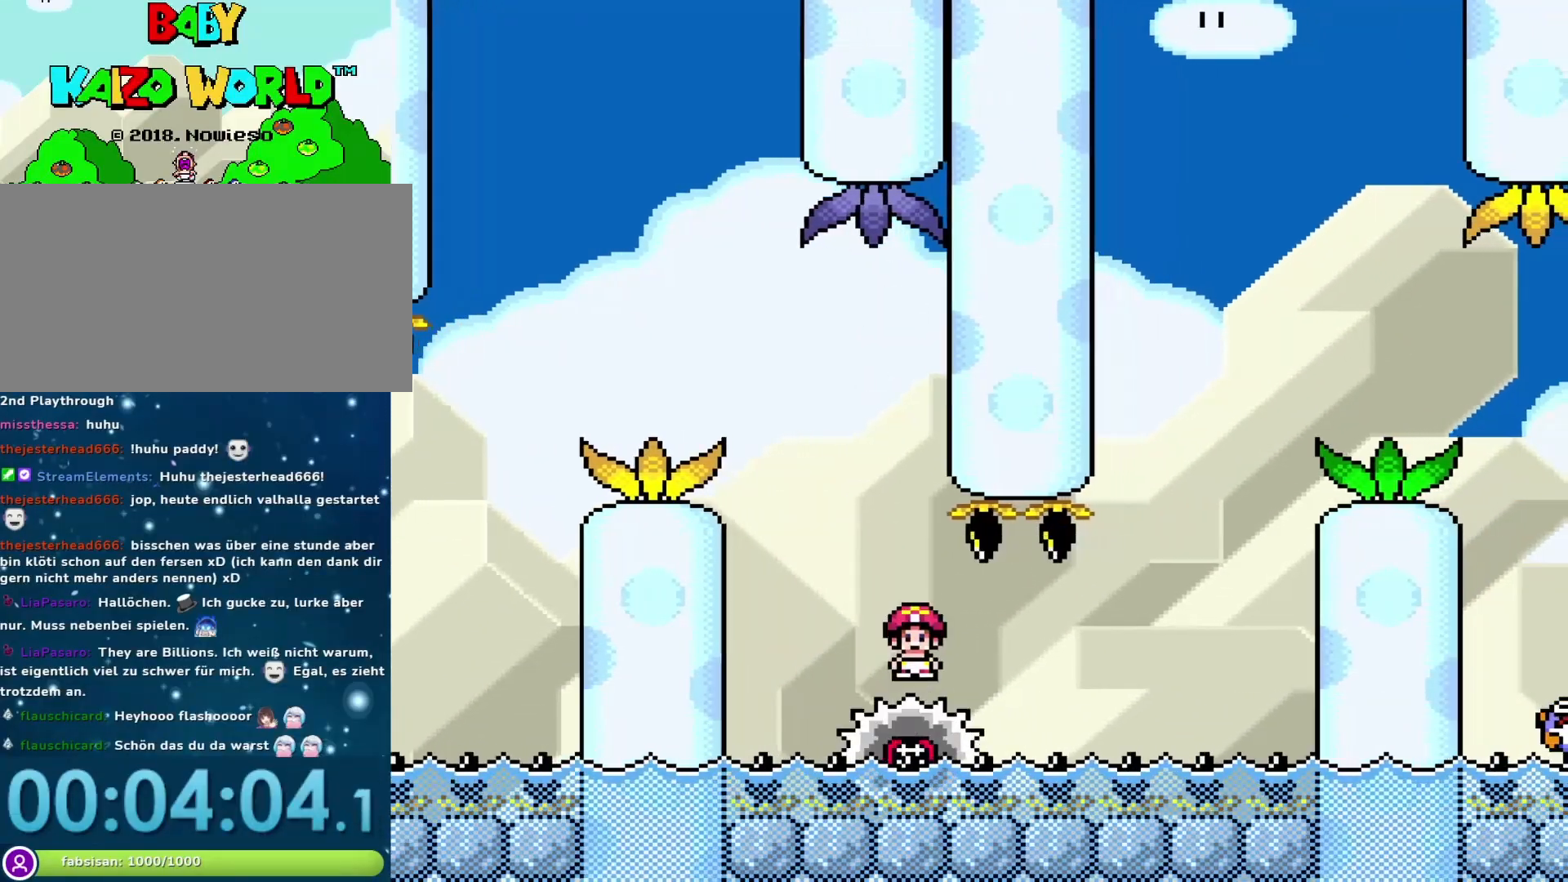
Gameplay with a controller (Nintendo layout); each line is a JSON object with the inputs held at the frame after it. "events" lists button and stick changes between this image and that frame as [ms after this image, input, new state], when the widget could be followed in between. Not read: L3 R3.
{"buttons": ["X"], "events": [[67, "DPAD_RIGHT", "up"]]}
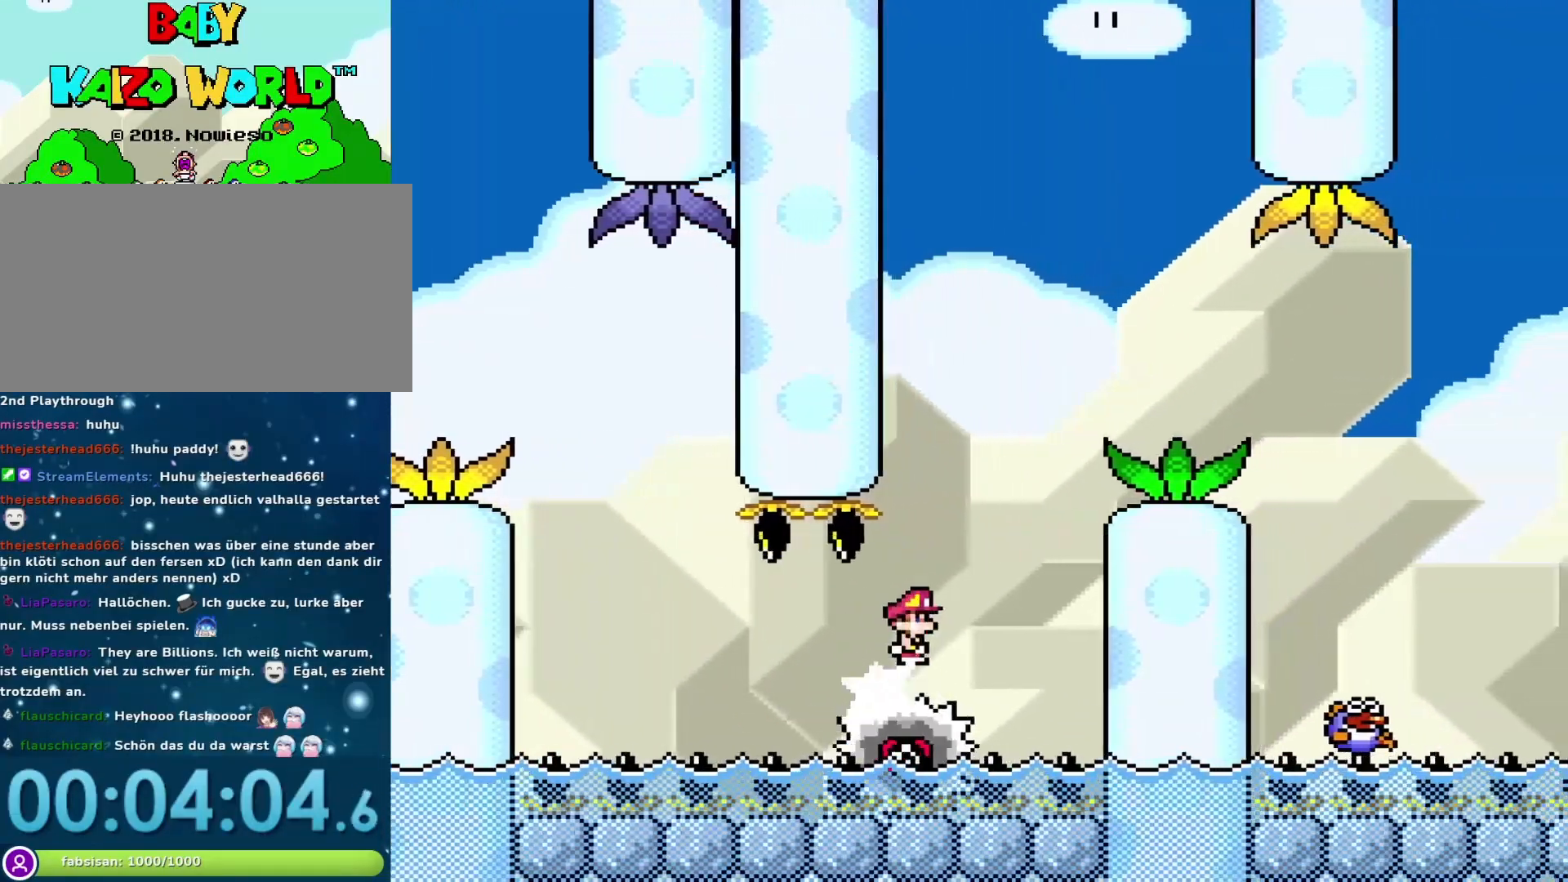
{"buttons": ["A", "X", "DPAD_RIGHT"], "events": [[17, "A", "down"], [400, "DPAD_RIGHT", "down"]]}
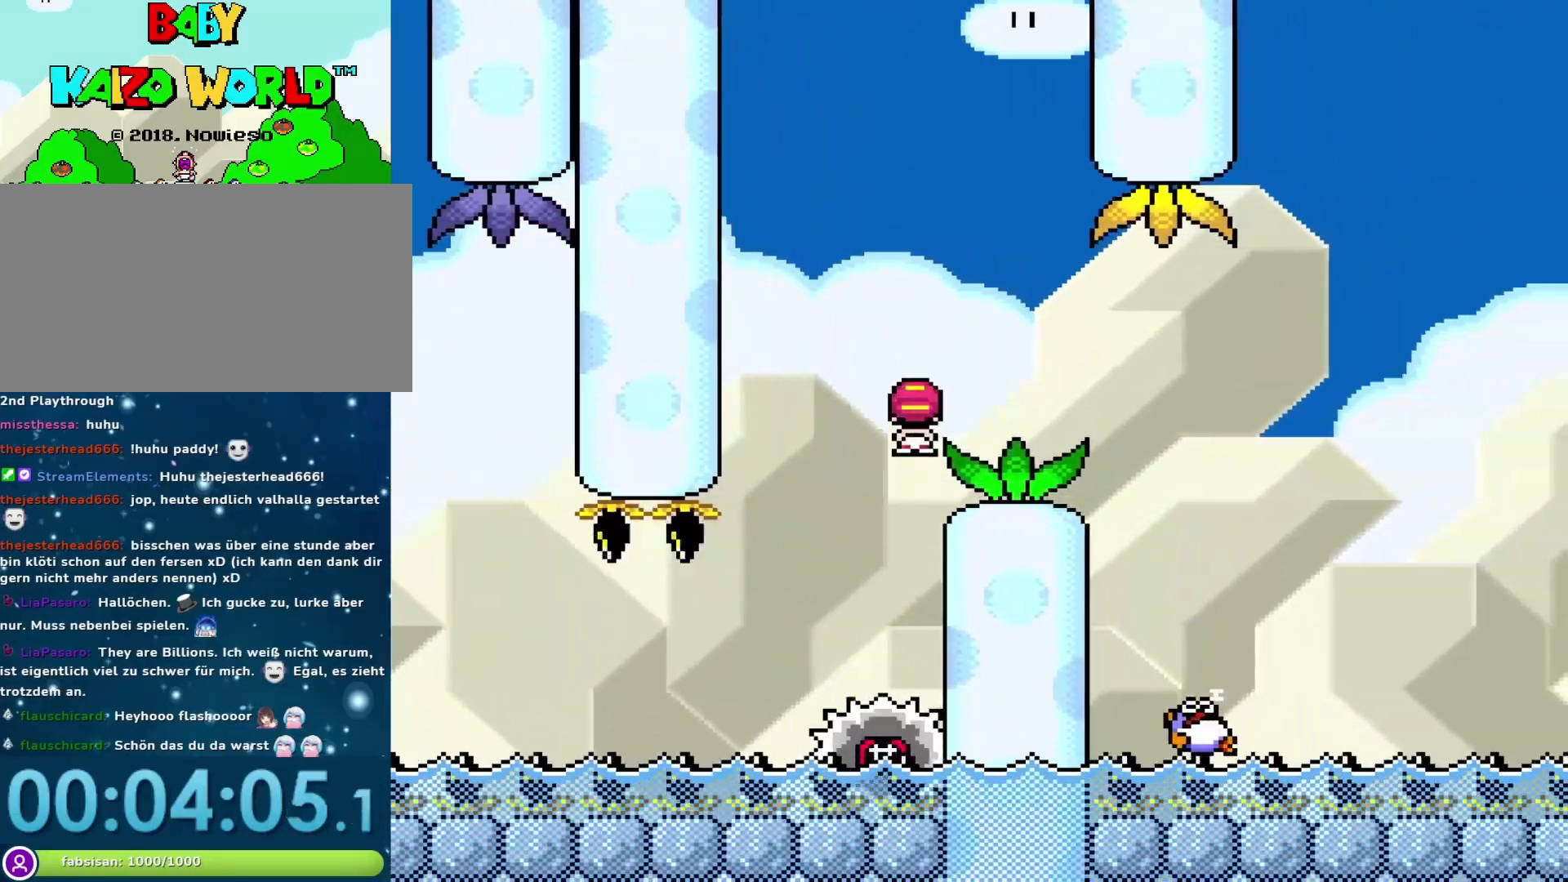
{"buttons": ["X"], "events": [[33, "A", "up"], [133, "DPAD_LEFT", "down"], [133, "DPAD_RIGHT", "up"], [233, "DPAD_DOWN", "down"], [267, "DPAD_DOWN", "up"], [267, "DPAD_LEFT", "up"], [267, "DPAD_RIGHT", "down"], [467, "DPAD_RIGHT", "up"]]}
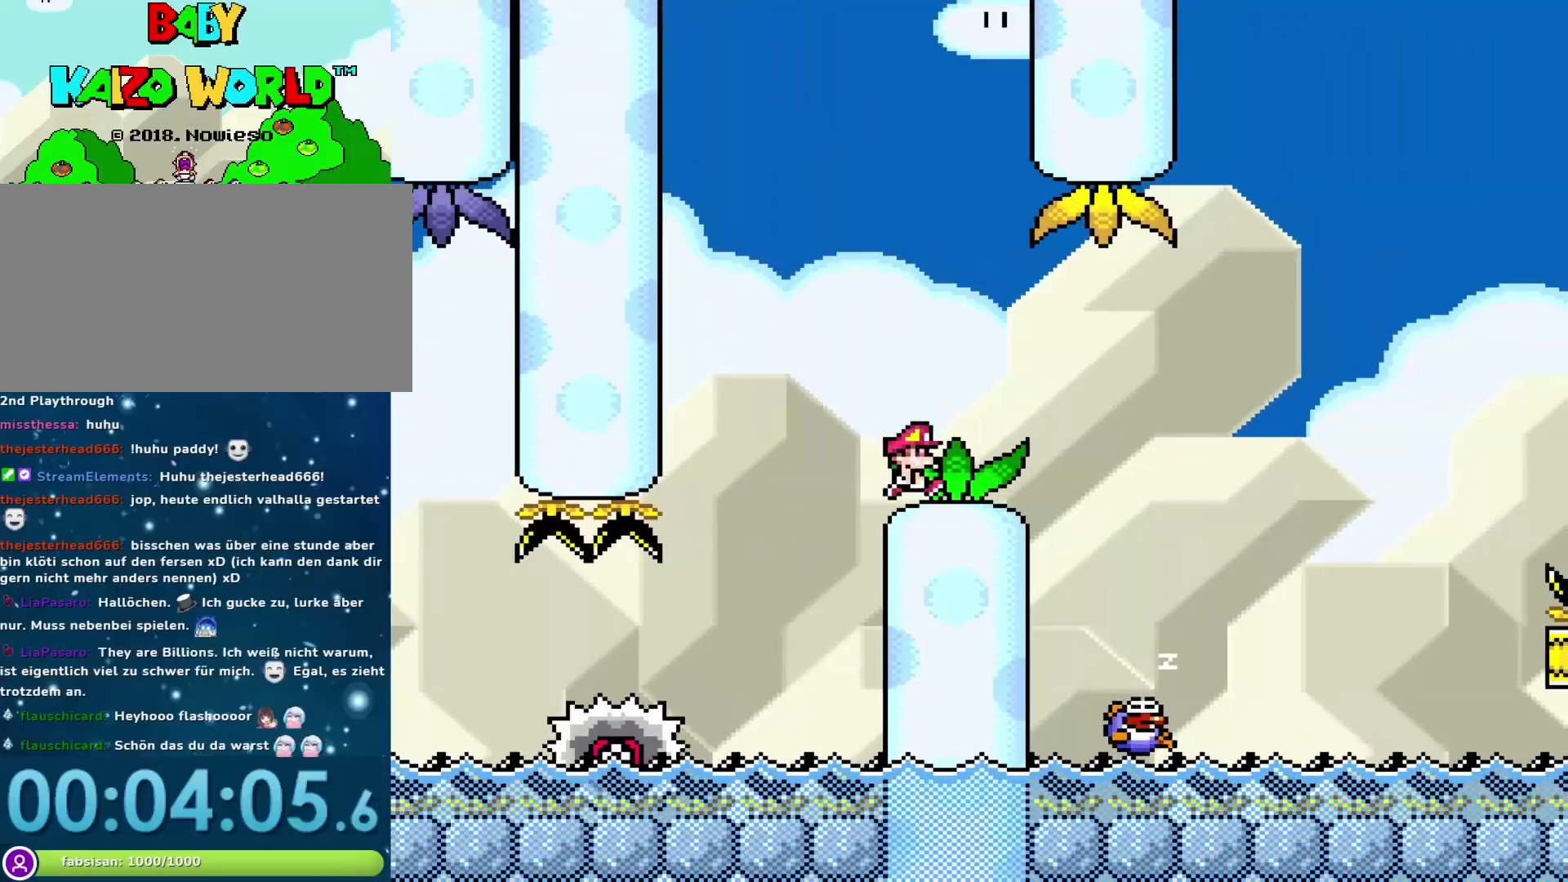
{"buttons": ["X", "DPAD_RIGHT"], "events": [[283, "DPAD_RIGHT", "down"], [317, "A", "down"], [400, "A", "up"]]}
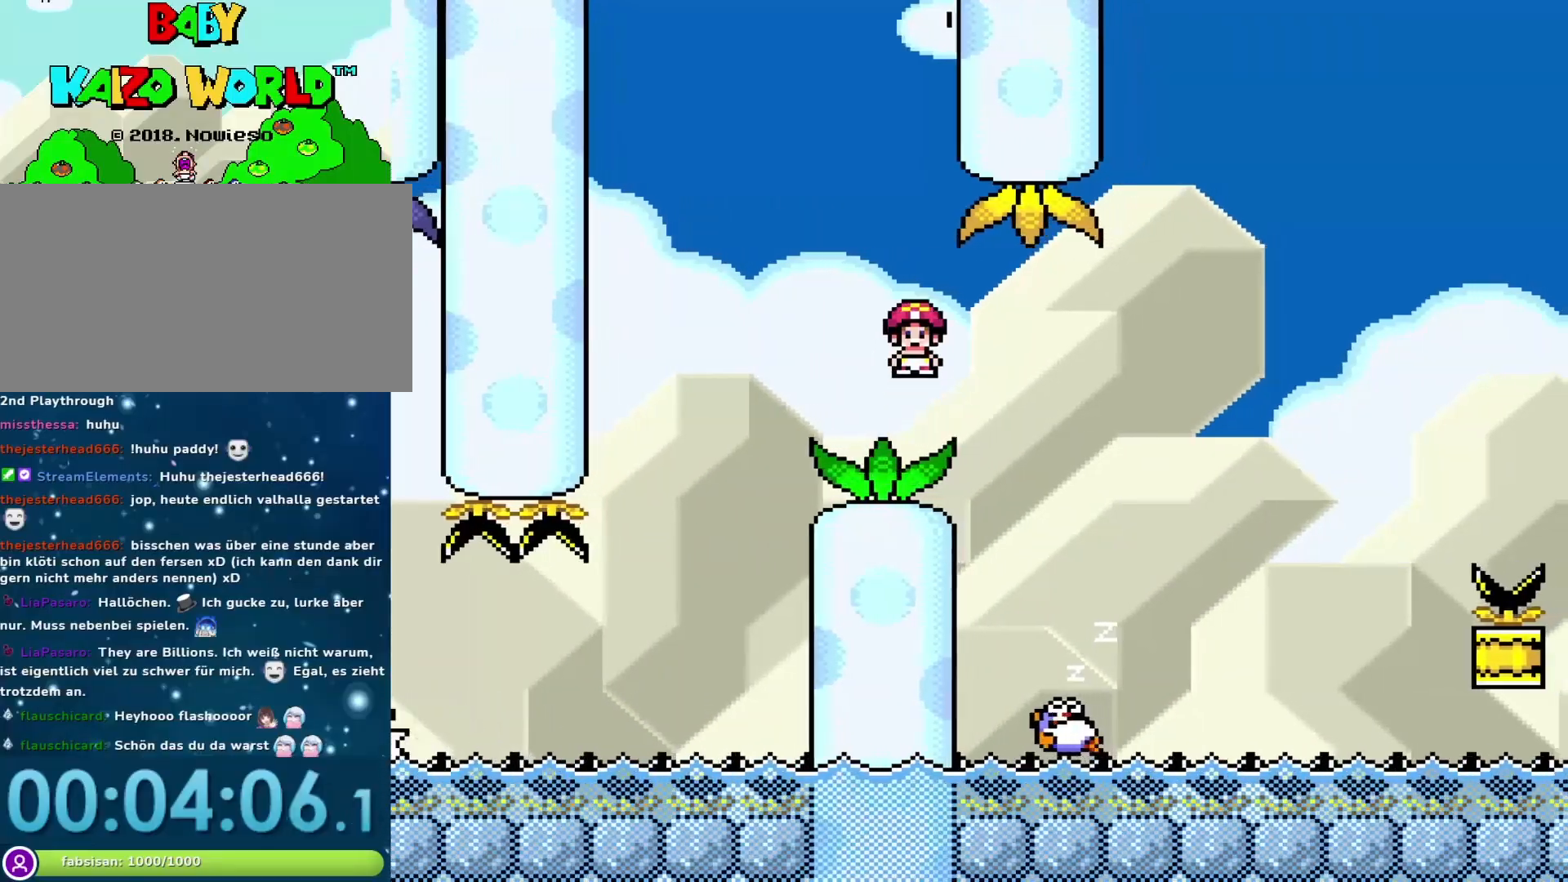
{"buttons": ["A", "X", "DPAD_RIGHT"], "events": [[183, "DPAD_RIGHT", "up"], [200, "DPAD_LEFT", "down"], [283, "A", "down"], [367, "DPAD_LEFT", "up"], [433, "DPAD_RIGHT", "down"]]}
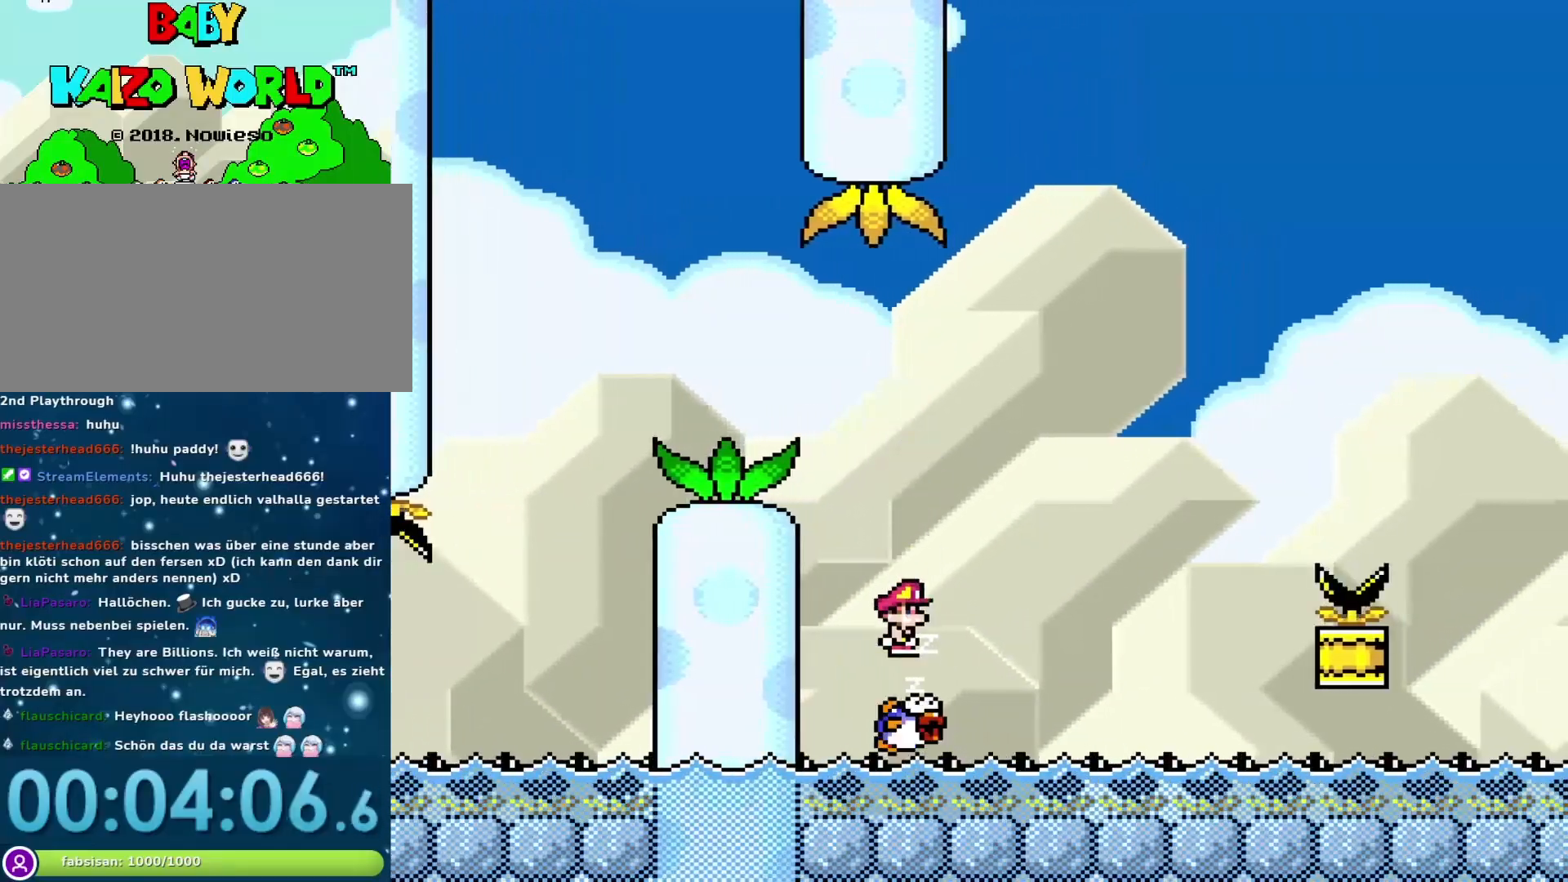
{"buttons": ["A", "X", "DPAD_LEFT"], "events": [[267, "DPAD_RIGHT", "up"], [333, "A", "up"], [333, "DPAD_LEFT", "down"], [467, "A", "down"]]}
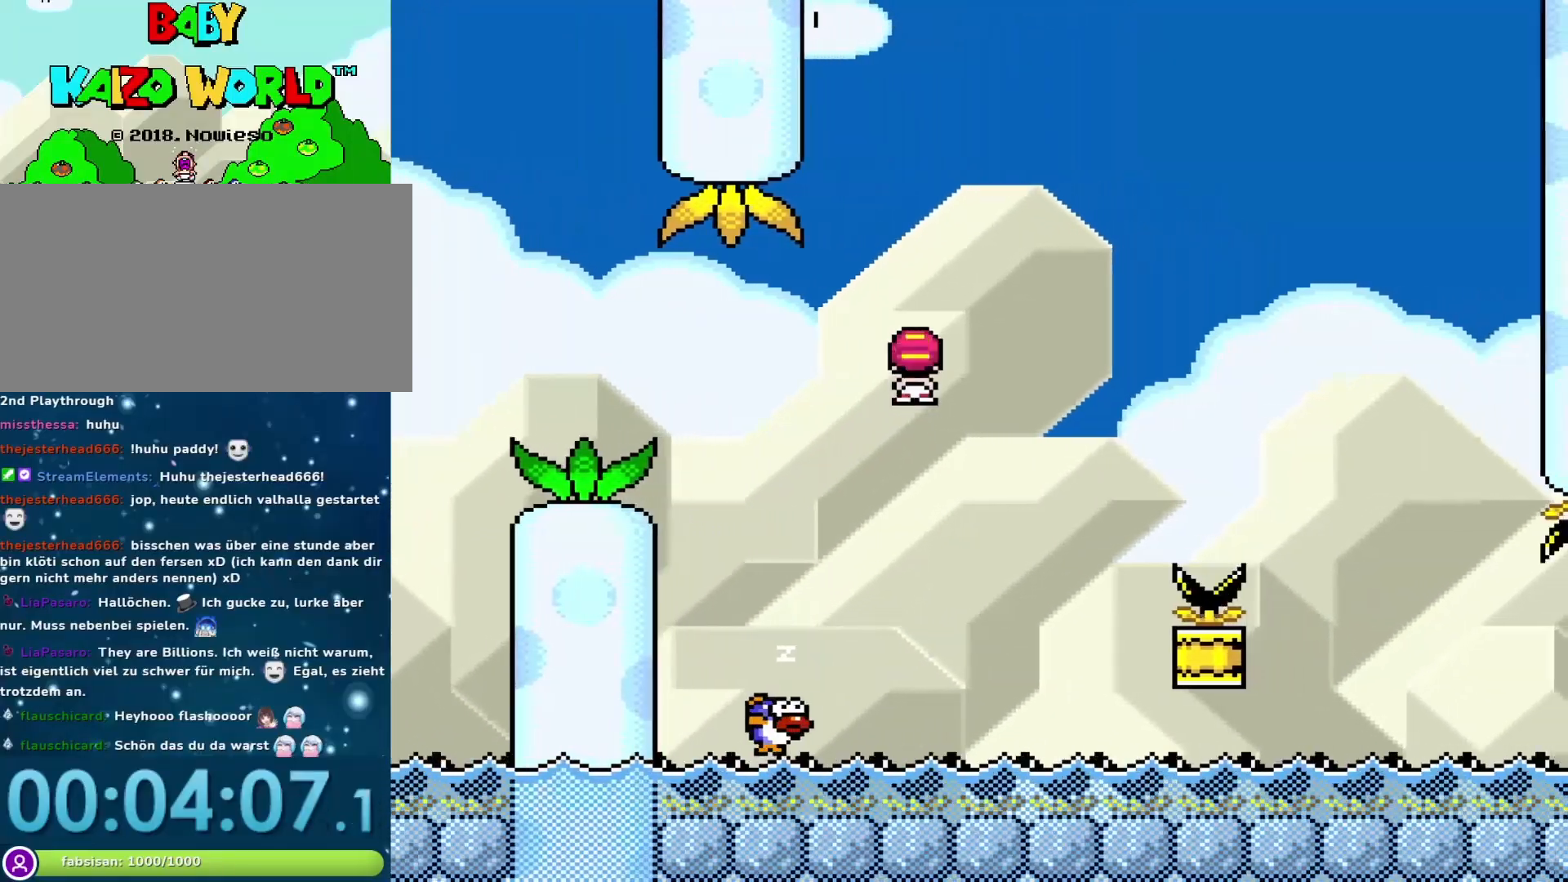
{"buttons": ["A", "X", "DPAD_RIGHT"], "events": [[83, "DPAD_LEFT", "up"], [333, "DPAD_RIGHT", "down"]]}
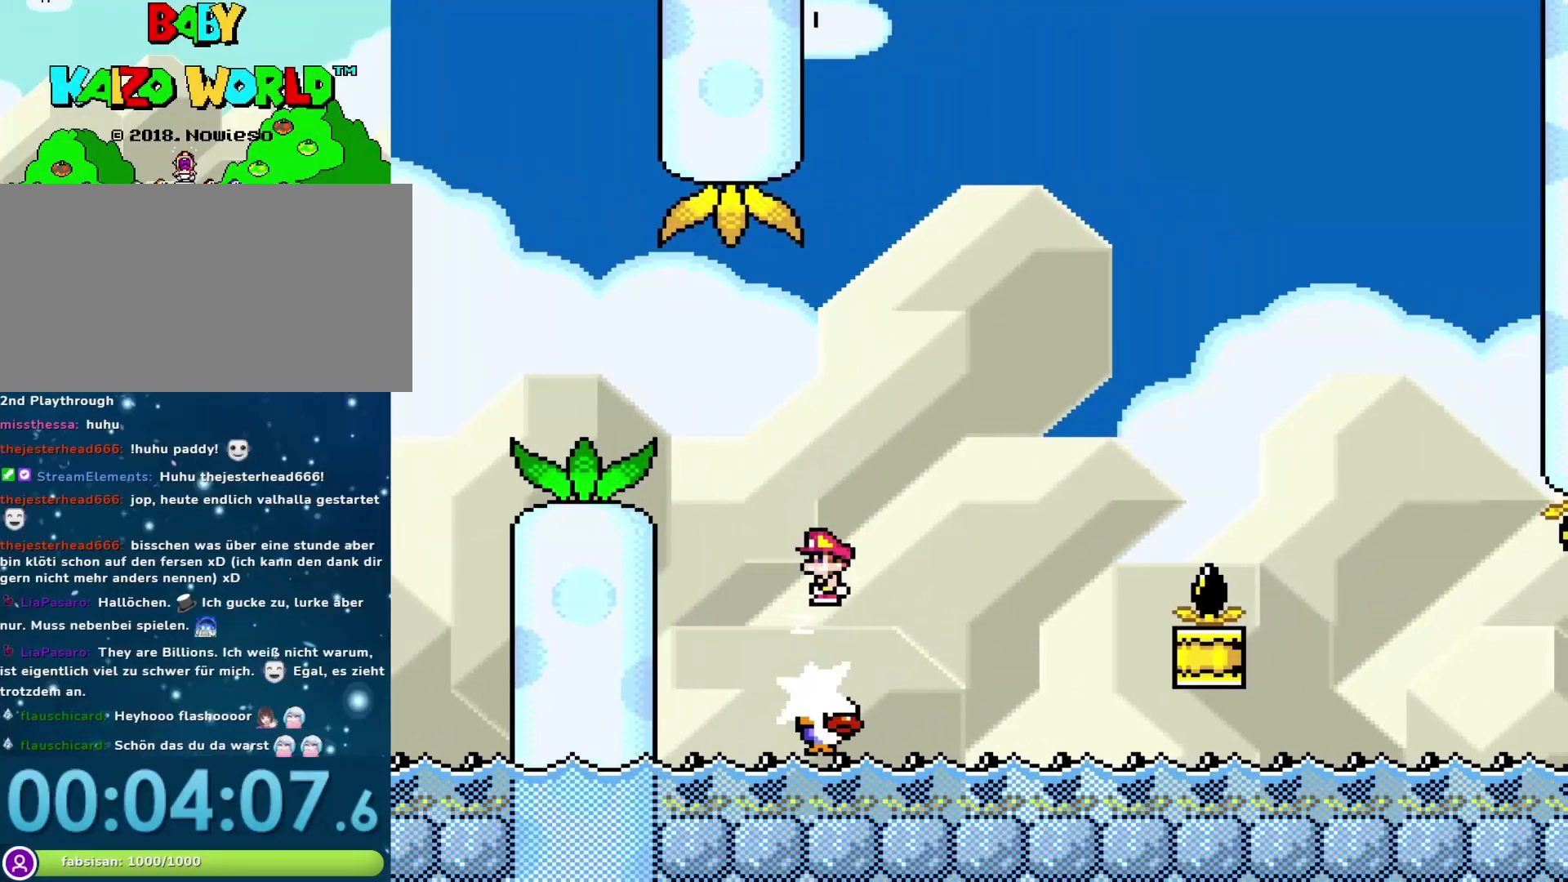
{"buttons": ["A", "X", "DPAD_LEFT"], "events": [[267, "A", "up"], [333, "DPAD_RIGHT", "up"], [367, "DPAD_LEFT", "down"], [483, "A", "down"]]}
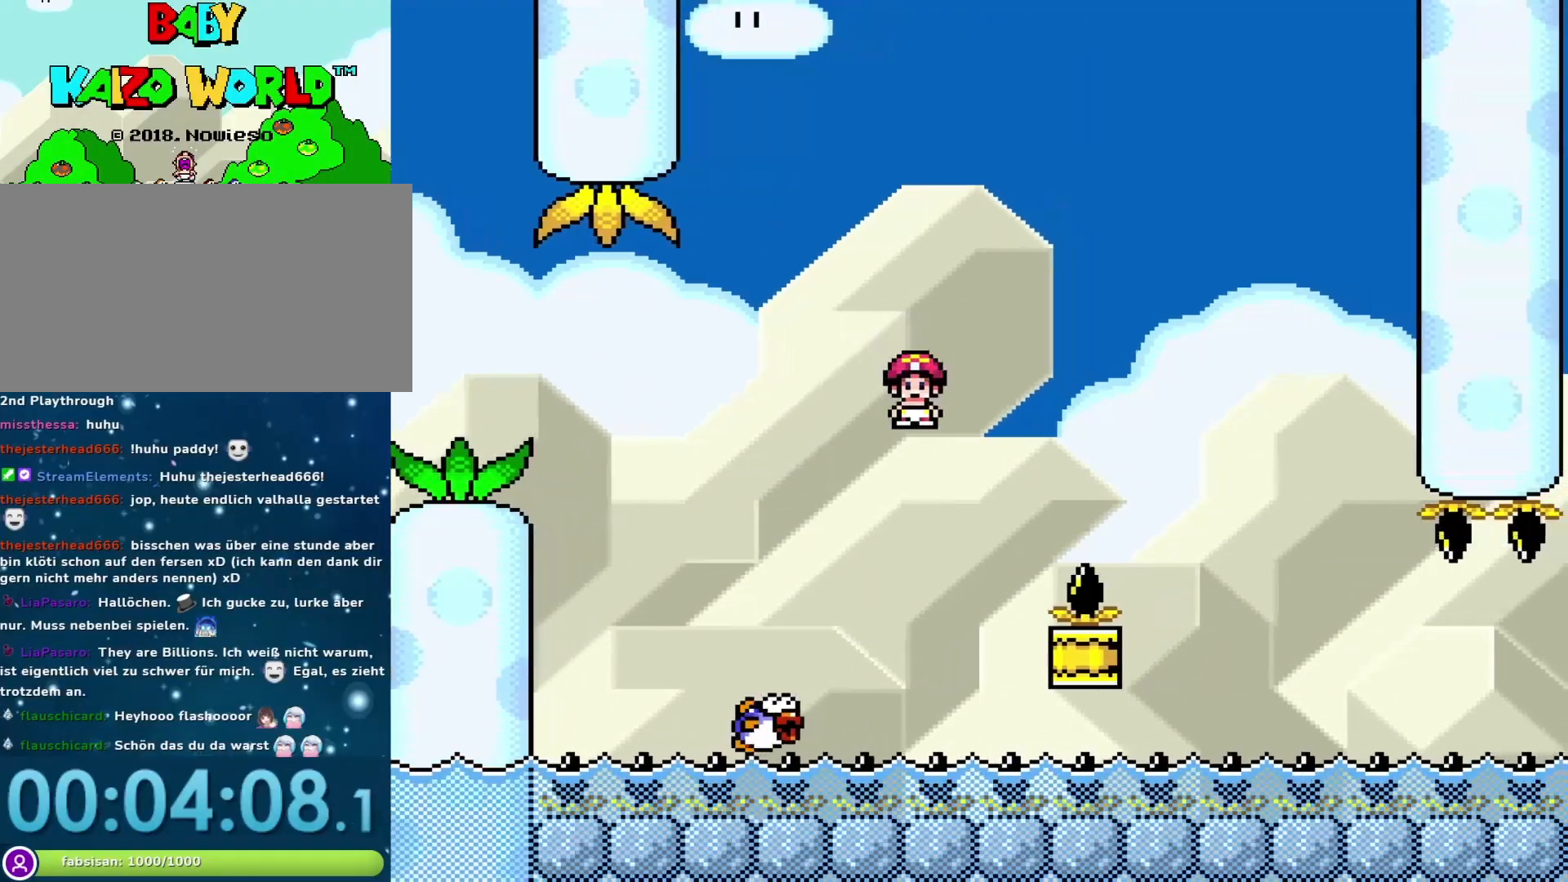
{"buttons": ["X", "DPAD_RIGHT"], "events": [[183, "DPAD_LEFT", "up"], [300, "DPAD_RIGHT", "down"], [433, "A", "up"]]}
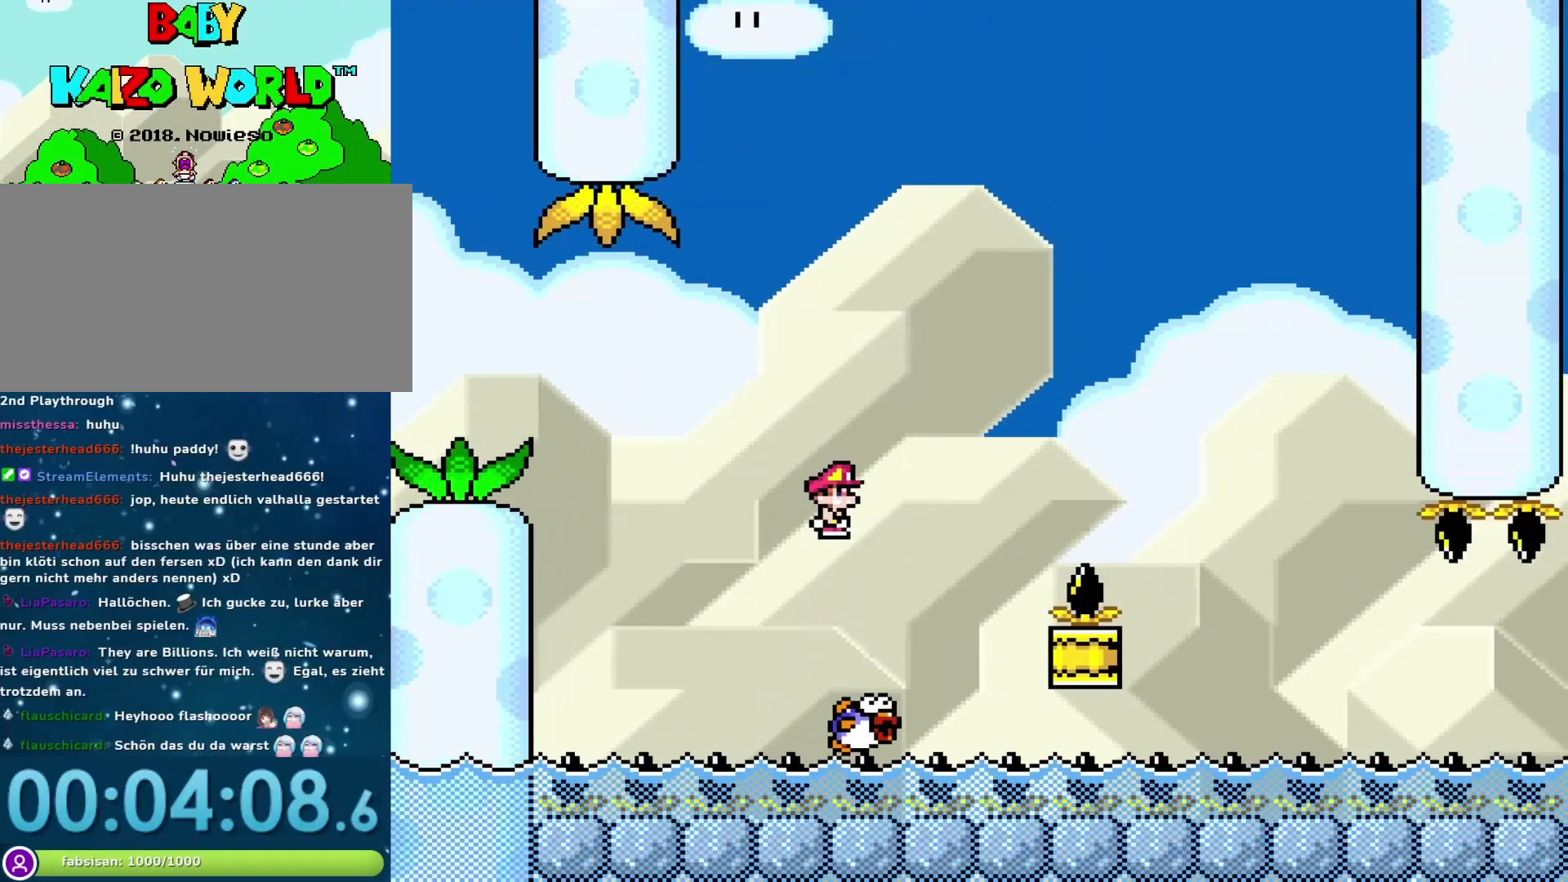
{"buttons": ["A", "X", "DPAD_RIGHT"], "events": [[183, "DPAD_RIGHT", "up"], [200, "DPAD_LEFT", "down"], [333, "A", "down"], [367, "DPAD_LEFT", "up"], [400, "DPAD_RIGHT", "down"]]}
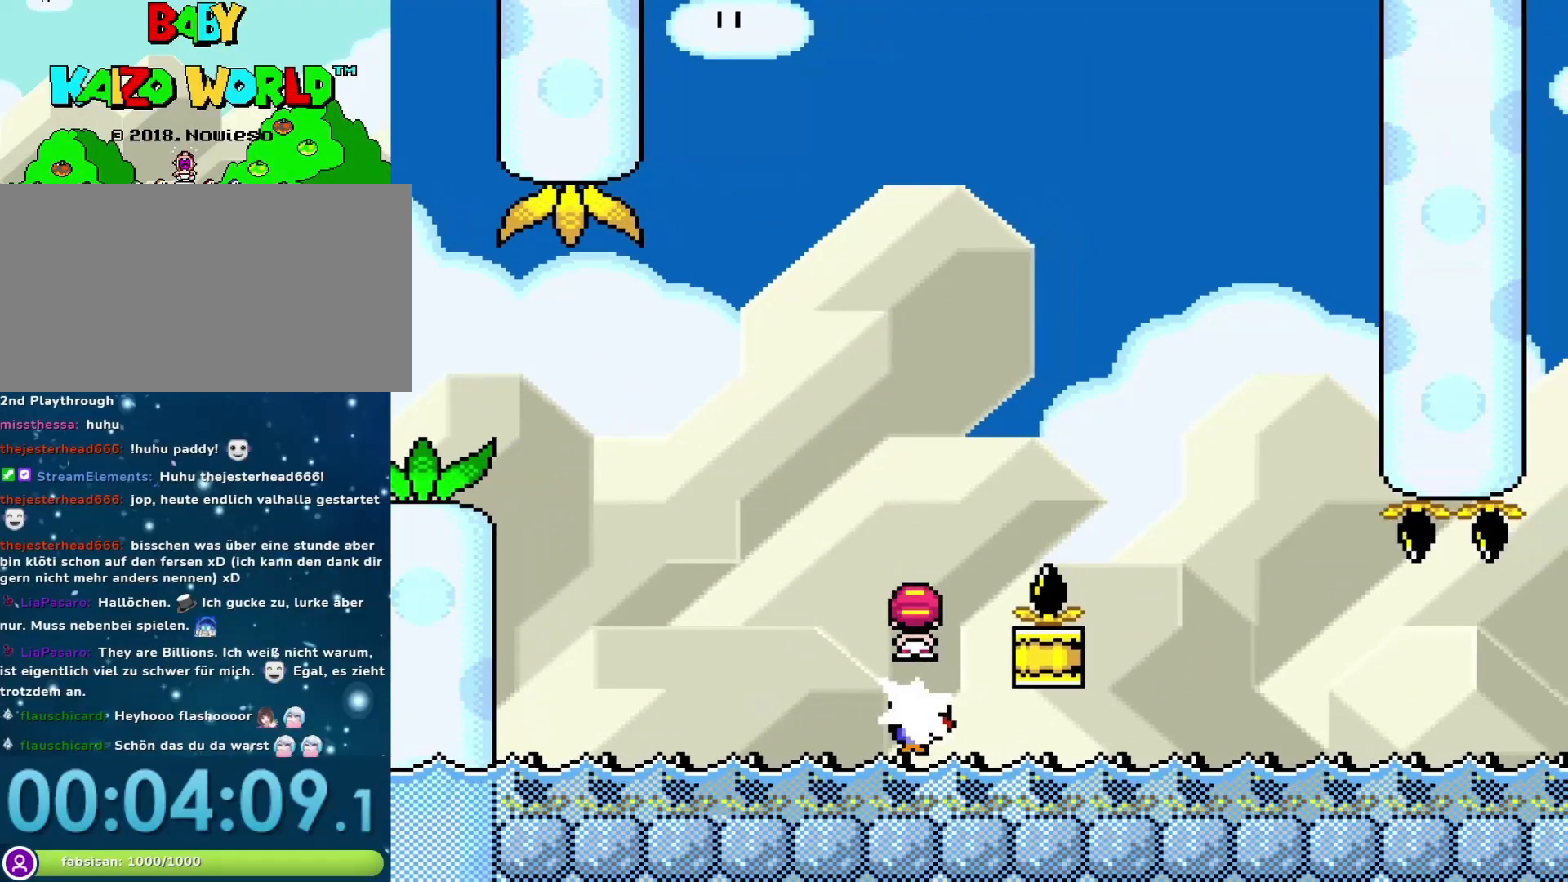
{"buttons": ["A", "X", "DPAD_LEFT"], "events": [[433, "DPAD_DOWN", "down"], [467, "DPAD_DOWN", "up"], [467, "DPAD_LEFT", "down"], [467, "DPAD_RIGHT", "up"]]}
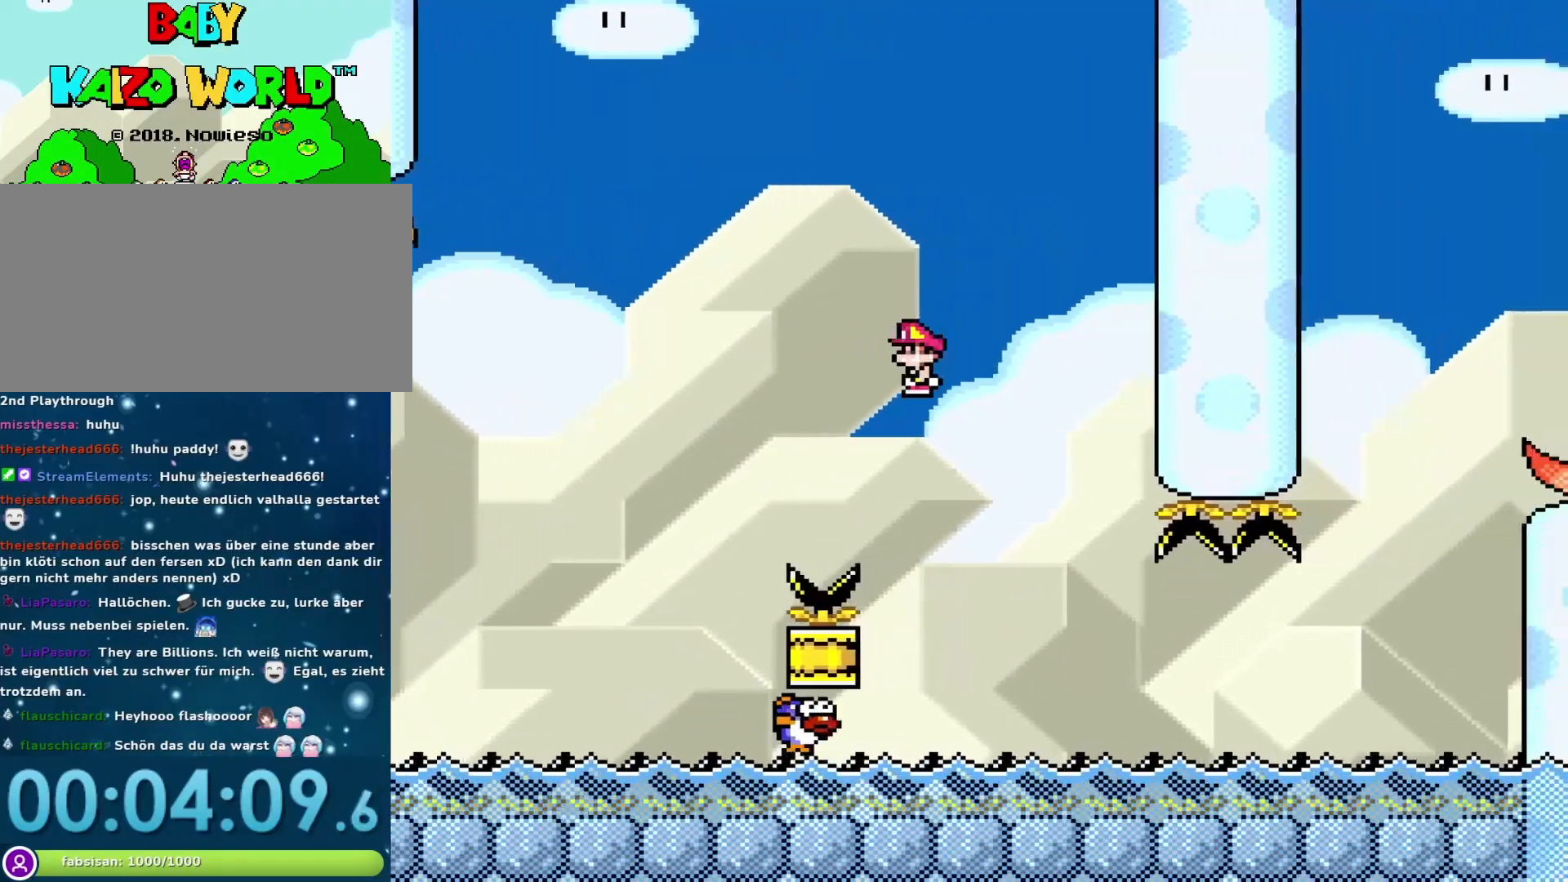
{"buttons": ["X"], "events": [[117, "A", "up"], [200, "DPAD_LEFT", "up"], [283, "DPAD_RIGHT", "down"], [483, "DPAD_RIGHT", "up"]]}
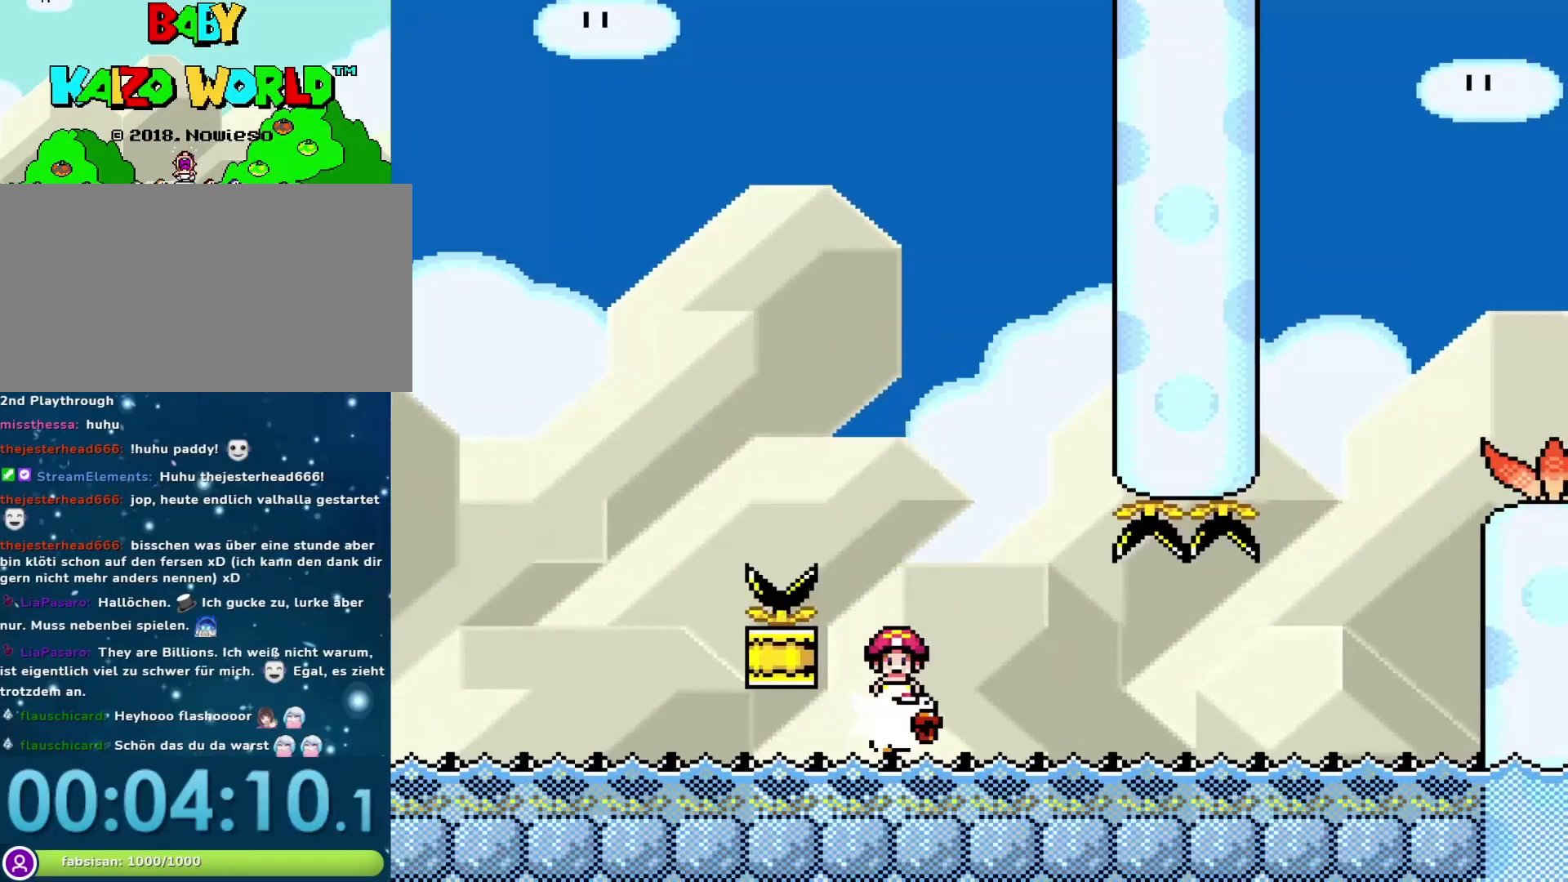
{"buttons": ["X"], "events": []}
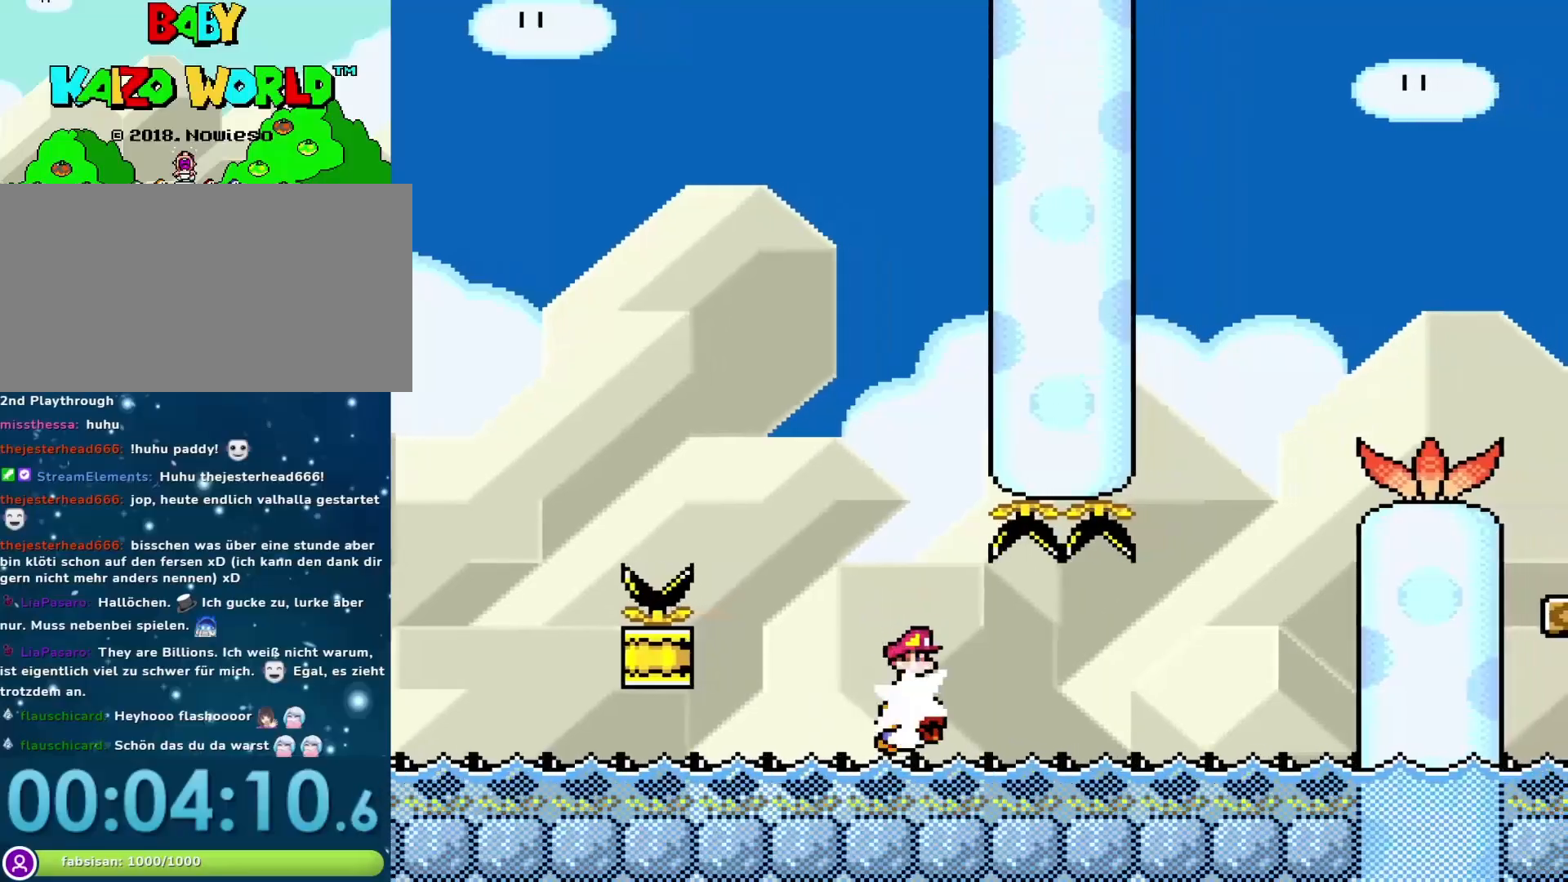
{"buttons": ["X", "DPAD_RIGHT"], "events": [[267, "DPAD_LEFT", "down"], [300, "DPAD_LEFT", "up"], [433, "DPAD_RIGHT", "down"]]}
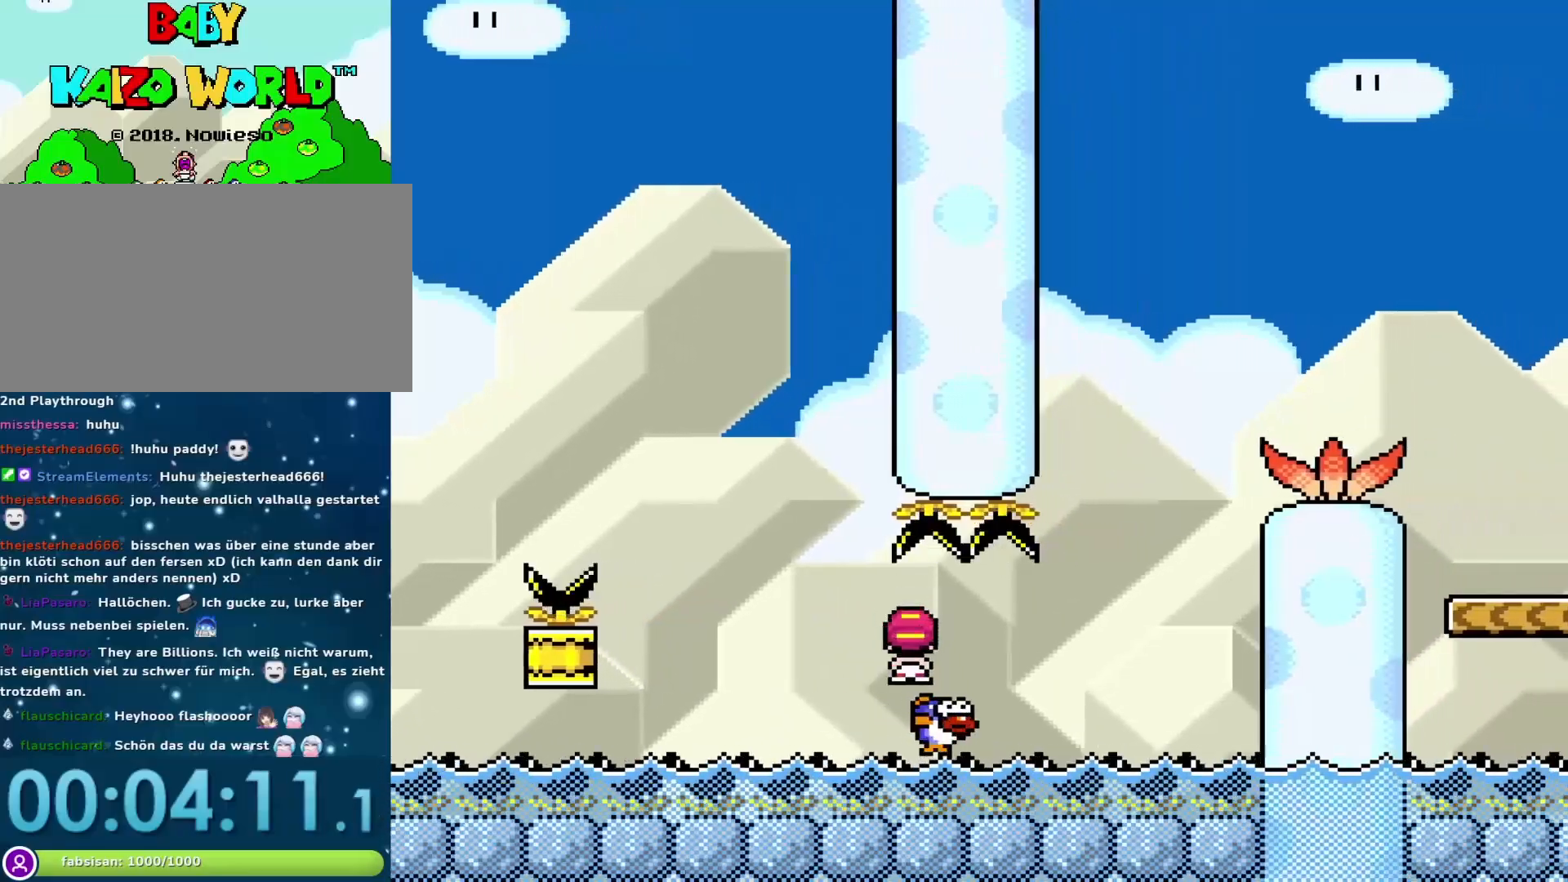
{"buttons": ["X"], "events": [[117, "DPAD_RIGHT", "up"]]}
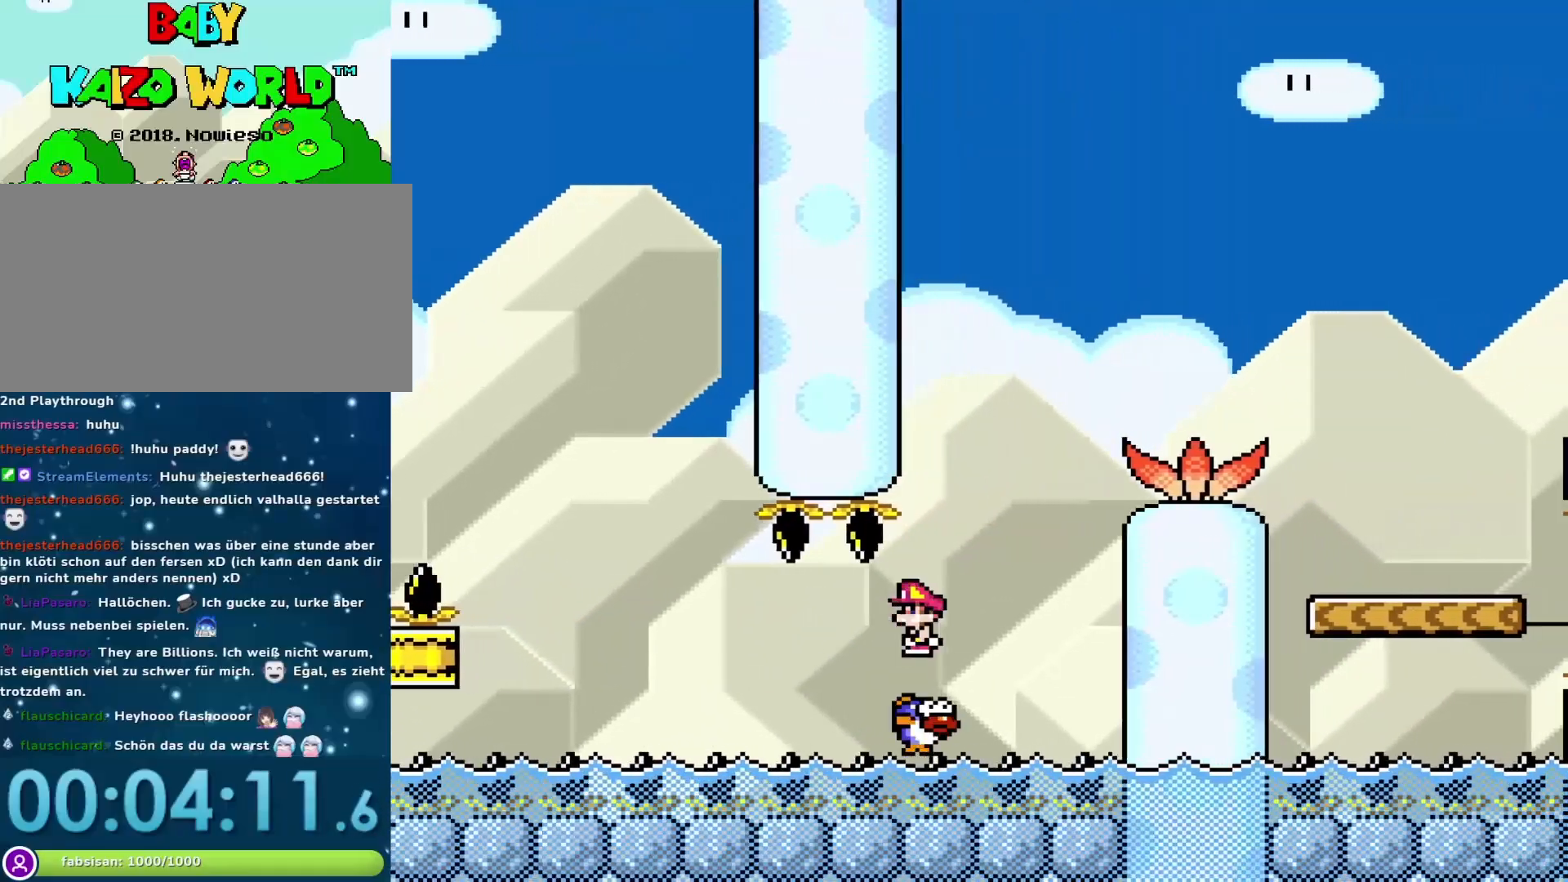
{"buttons": ["A", "X", "DPAD_RIGHT"], "events": [[133, "DPAD_LEFT", "down"], [200, "DPAD_LEFT", "up"], [300, "A", "down"], [300, "DPAD_RIGHT", "down"]]}
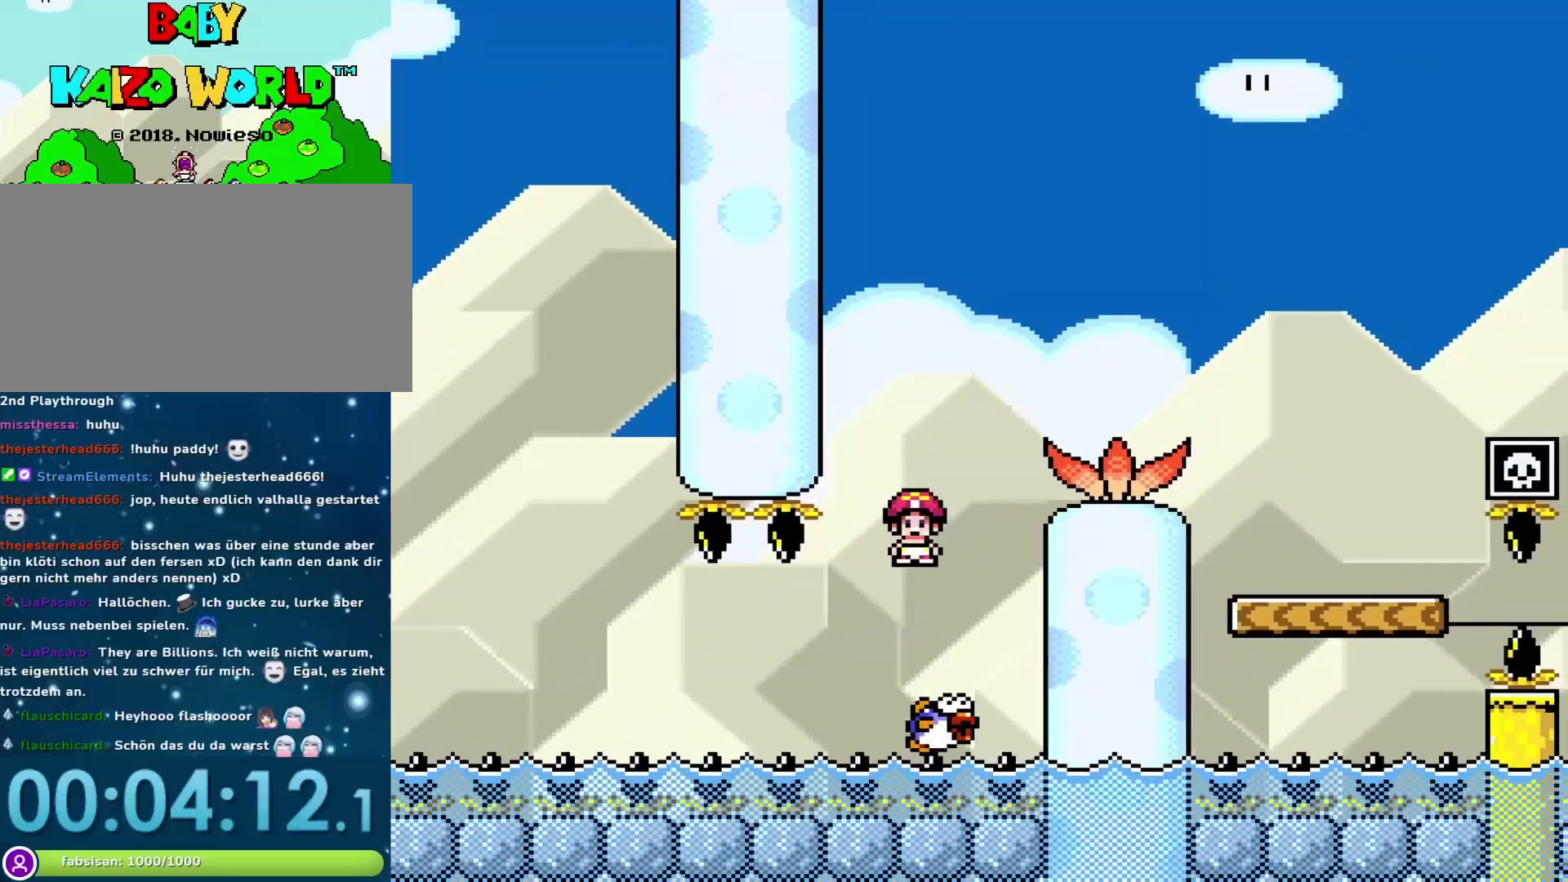
{"buttons": ["Y", "DPAD_LEFT"], "events": [[233, "A", "up"], [250, "X", "up"], [317, "DPAD_RIGHT", "up"], [350, "Y", "down"], [383, "DPAD_LEFT", "down"]]}
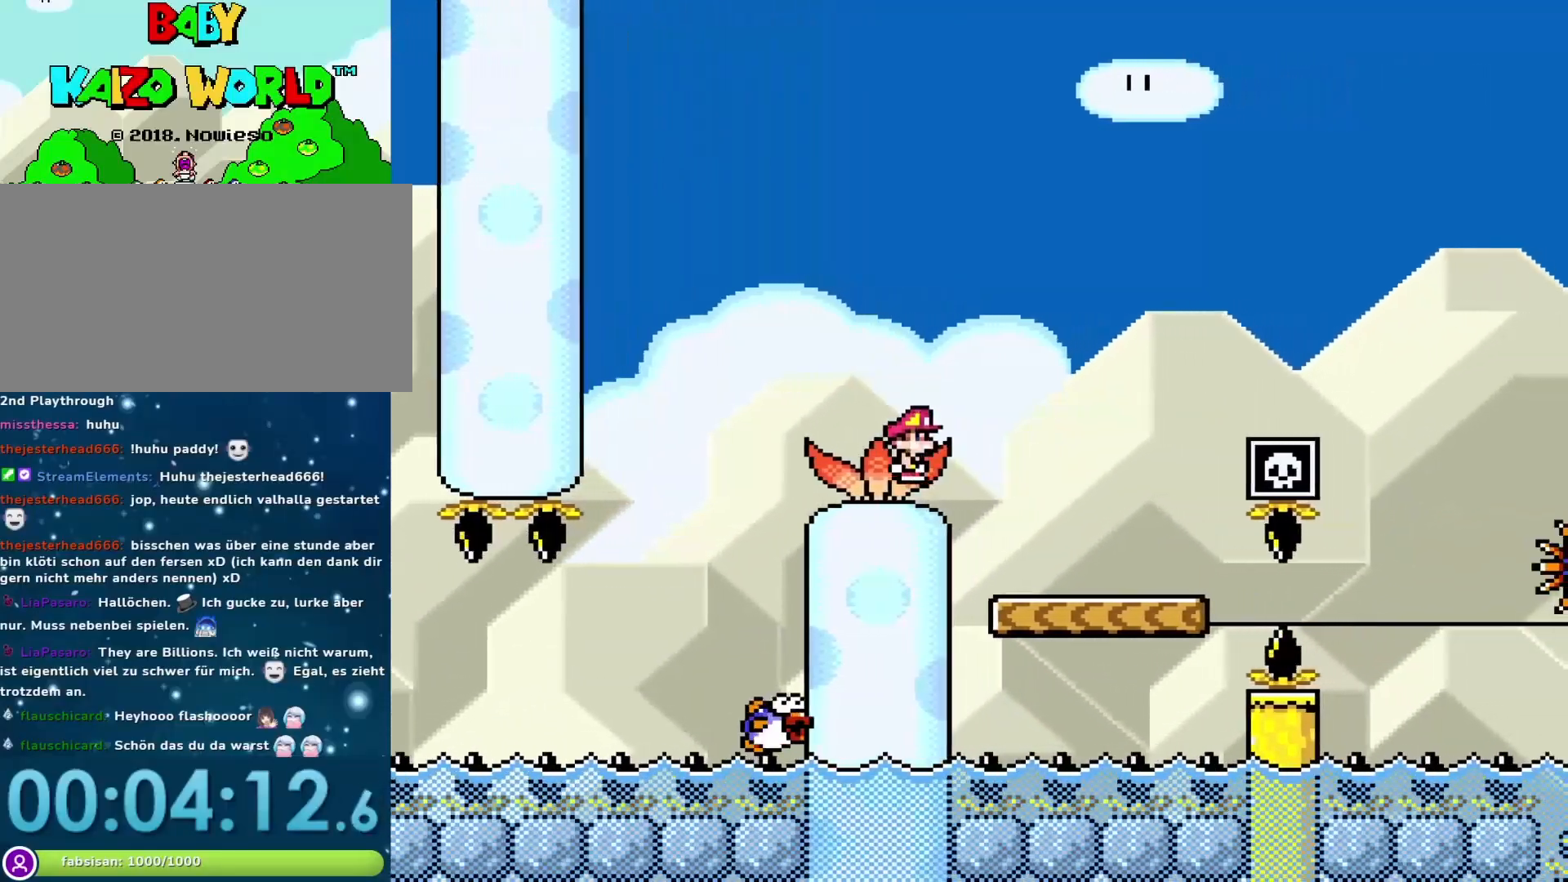
{"buttons": [], "events": [[17, "DPAD_LEFT", "up"], [133, "B", "down"], [133, "DPAD_RIGHT", "down"], [217, "B", "up"], [500, "DPAD_RIGHT", "up"], [500, "Y", "up"]]}
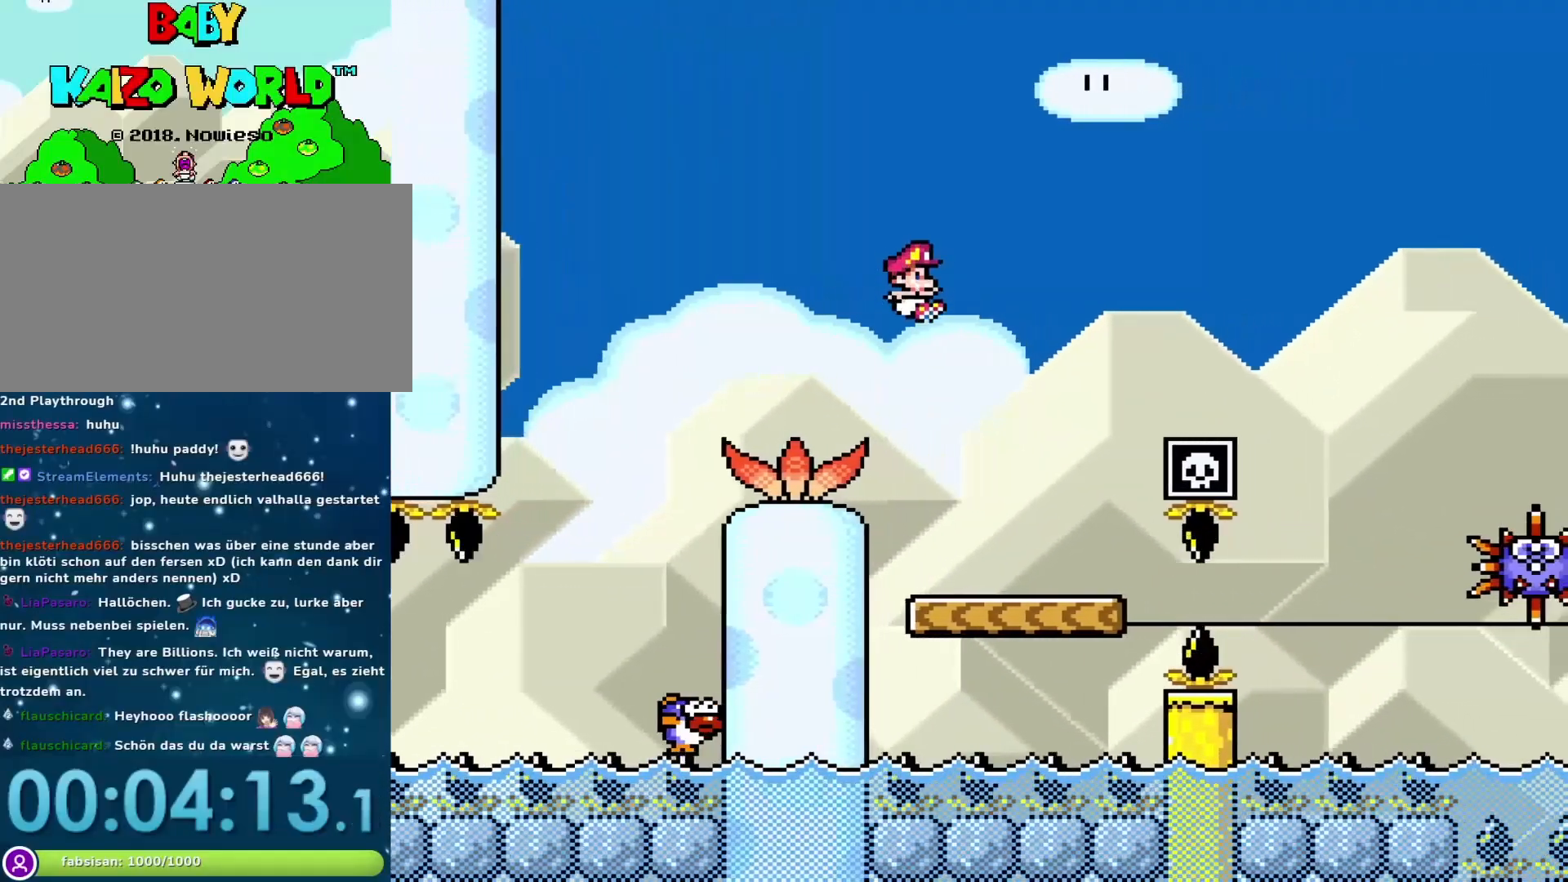
{"buttons": ["X"], "events": [[33, "DPAD_LEFT", "down"], [67, "X", "down"], [233, "DPAD_LEFT", "up"]]}
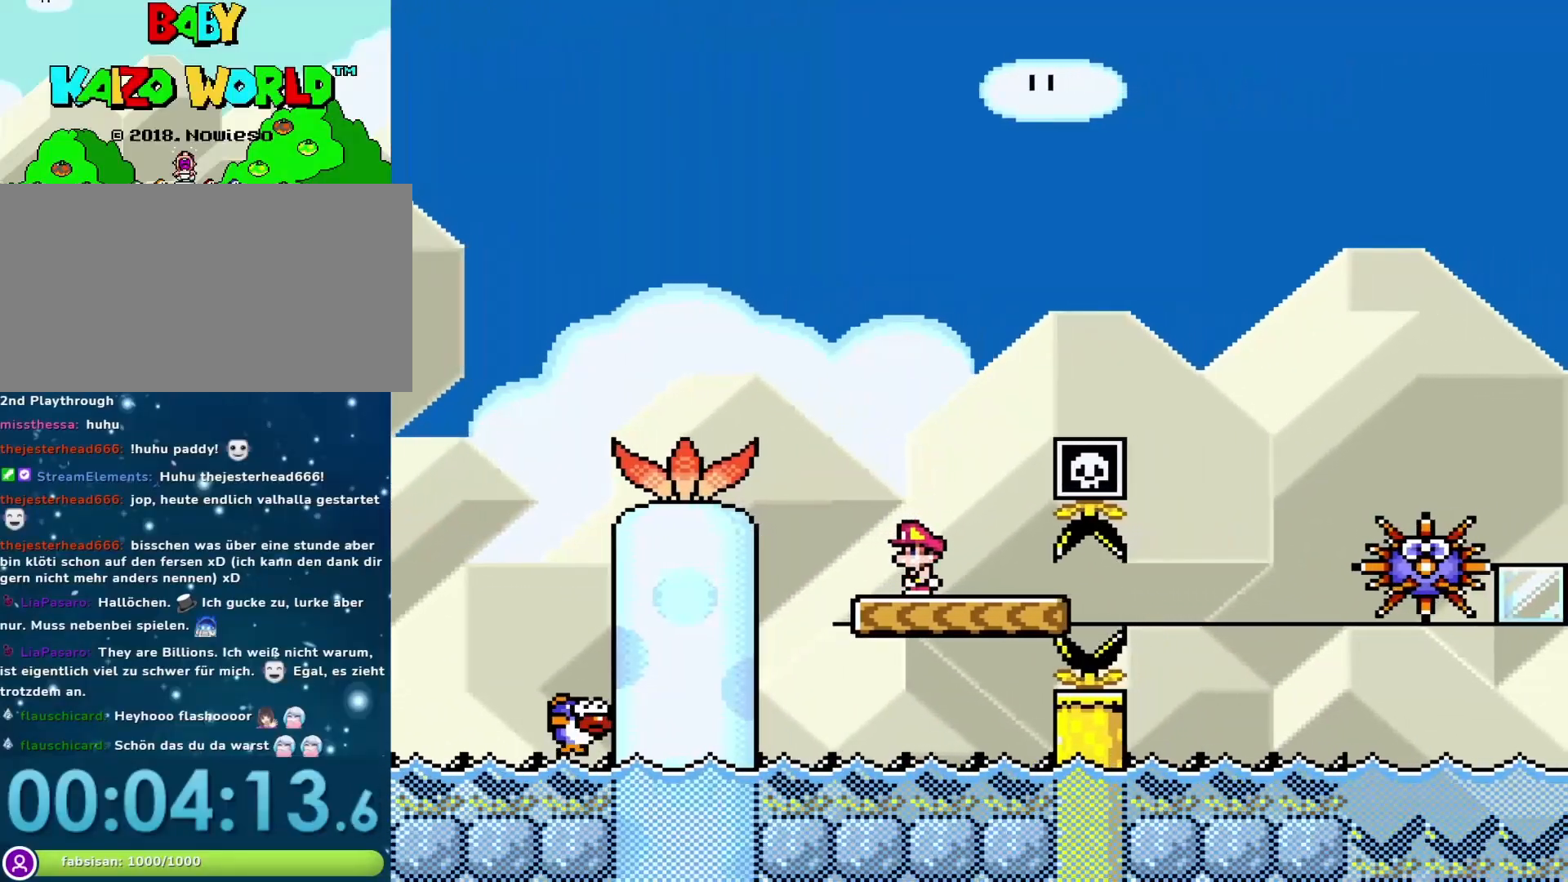
{"buttons": ["A", "X", "DPAD_RIGHT"], "events": [[17, "DPAD_RIGHT", "down"], [50, "A", "down"]]}
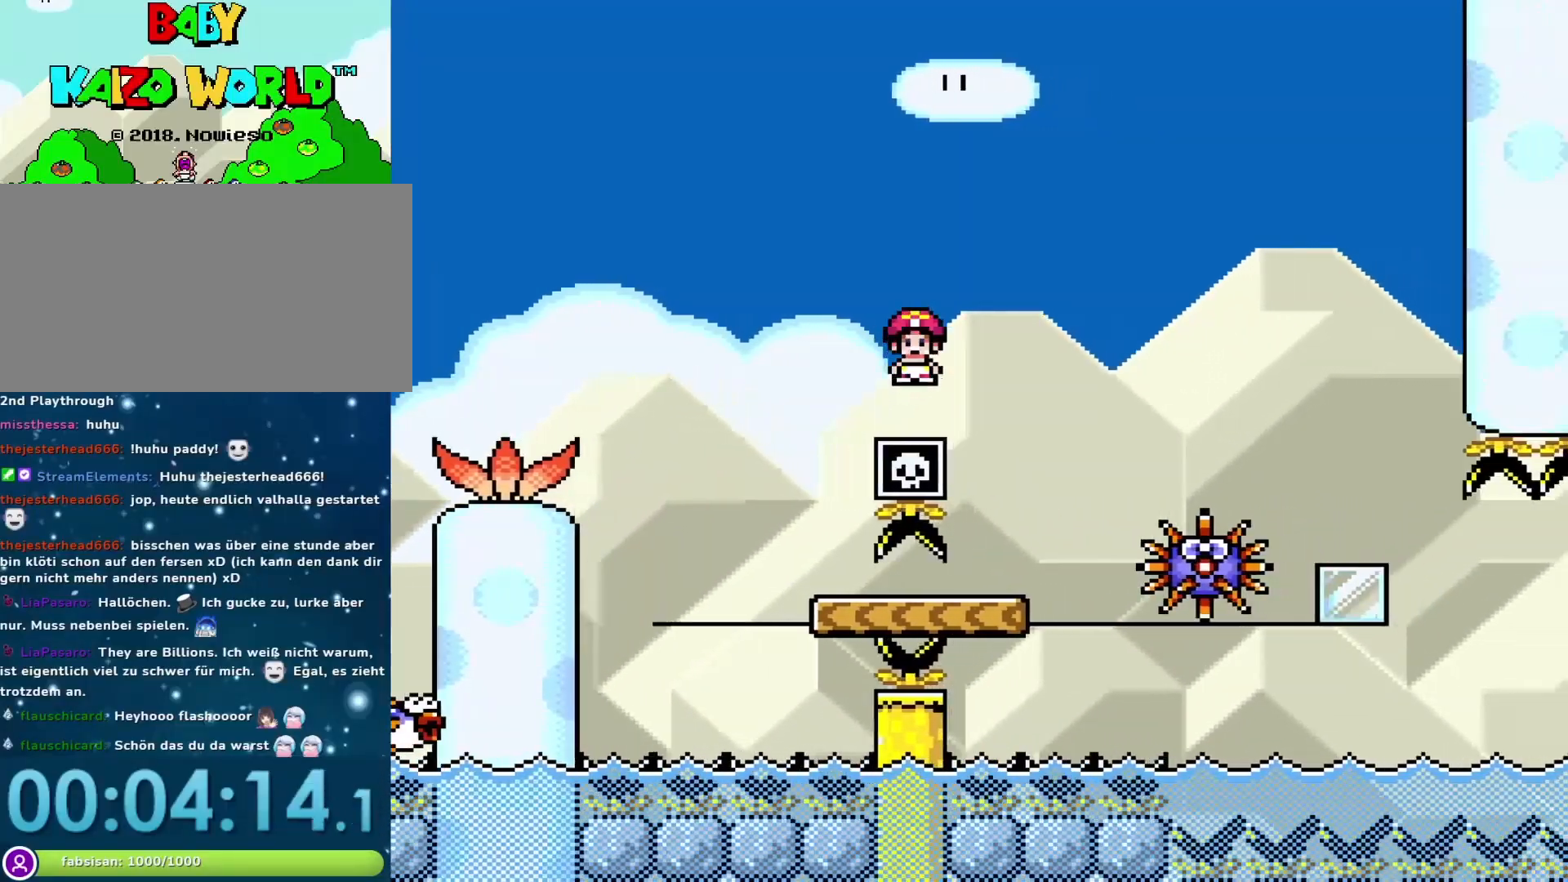
{"buttons": ["DPAD_RIGHT"], "events": [[233, "DPAD_RIGHT", "up"], [267, "DPAD_LEFT", "down"], [433, "A", "up"], [433, "DPAD_LEFT", "up"], [483, "DPAD_RIGHT", "down"], [483, "X", "up"]]}
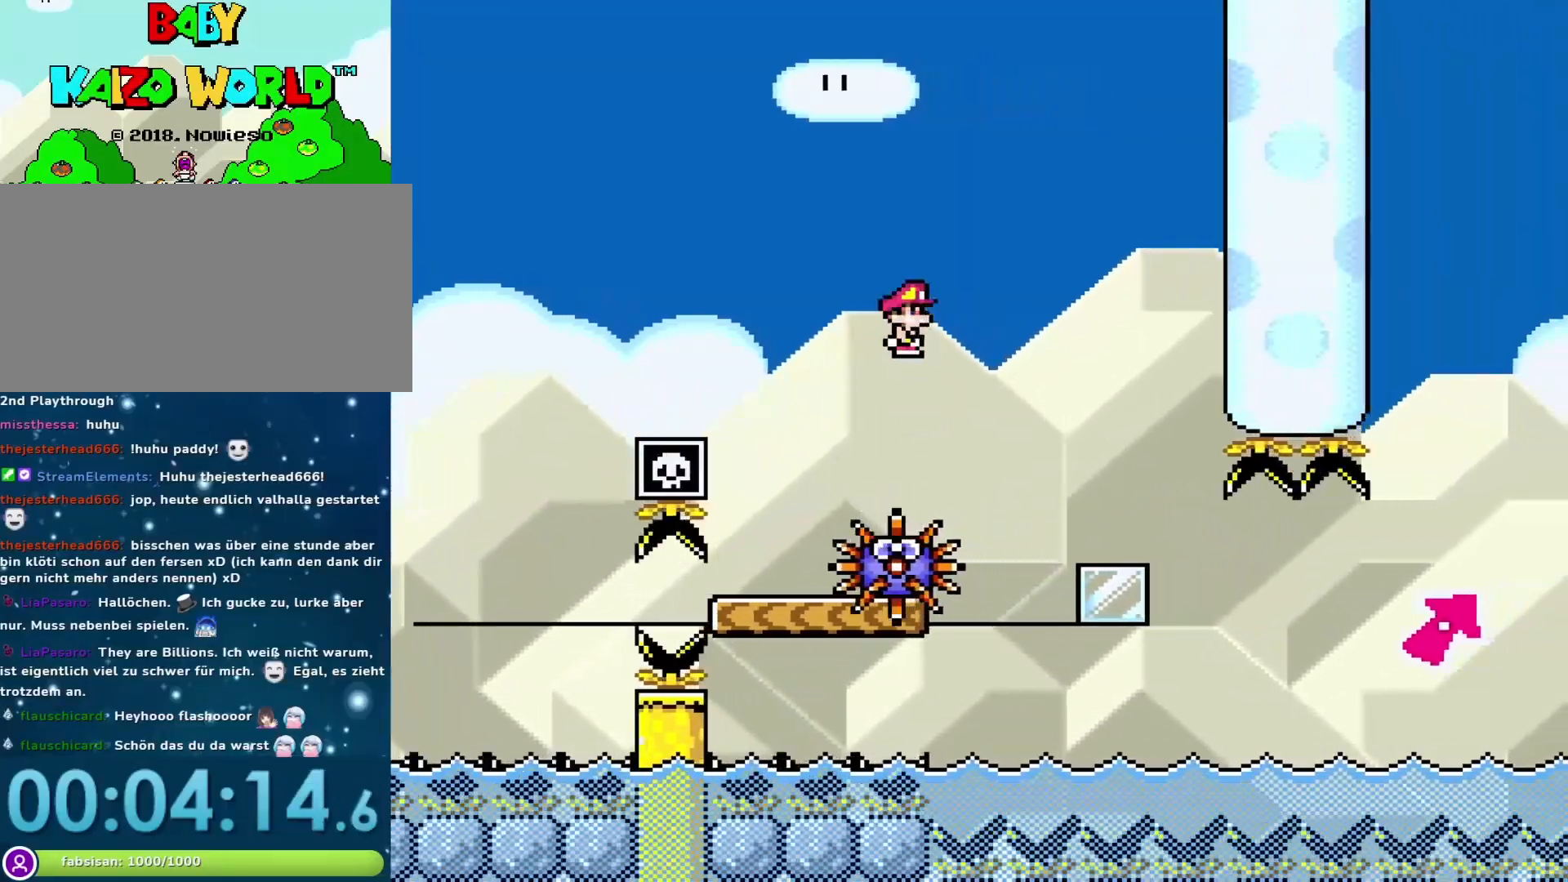
{"buttons": ["Y", "DPAD_RIGHT"], "events": [[67, "Y", "down"], [217, "DPAD_LEFT", "down"], [217, "DPAD_RIGHT", "up"], [383, "DPAD_LEFT", "up"], [417, "DPAD_RIGHT", "down"]]}
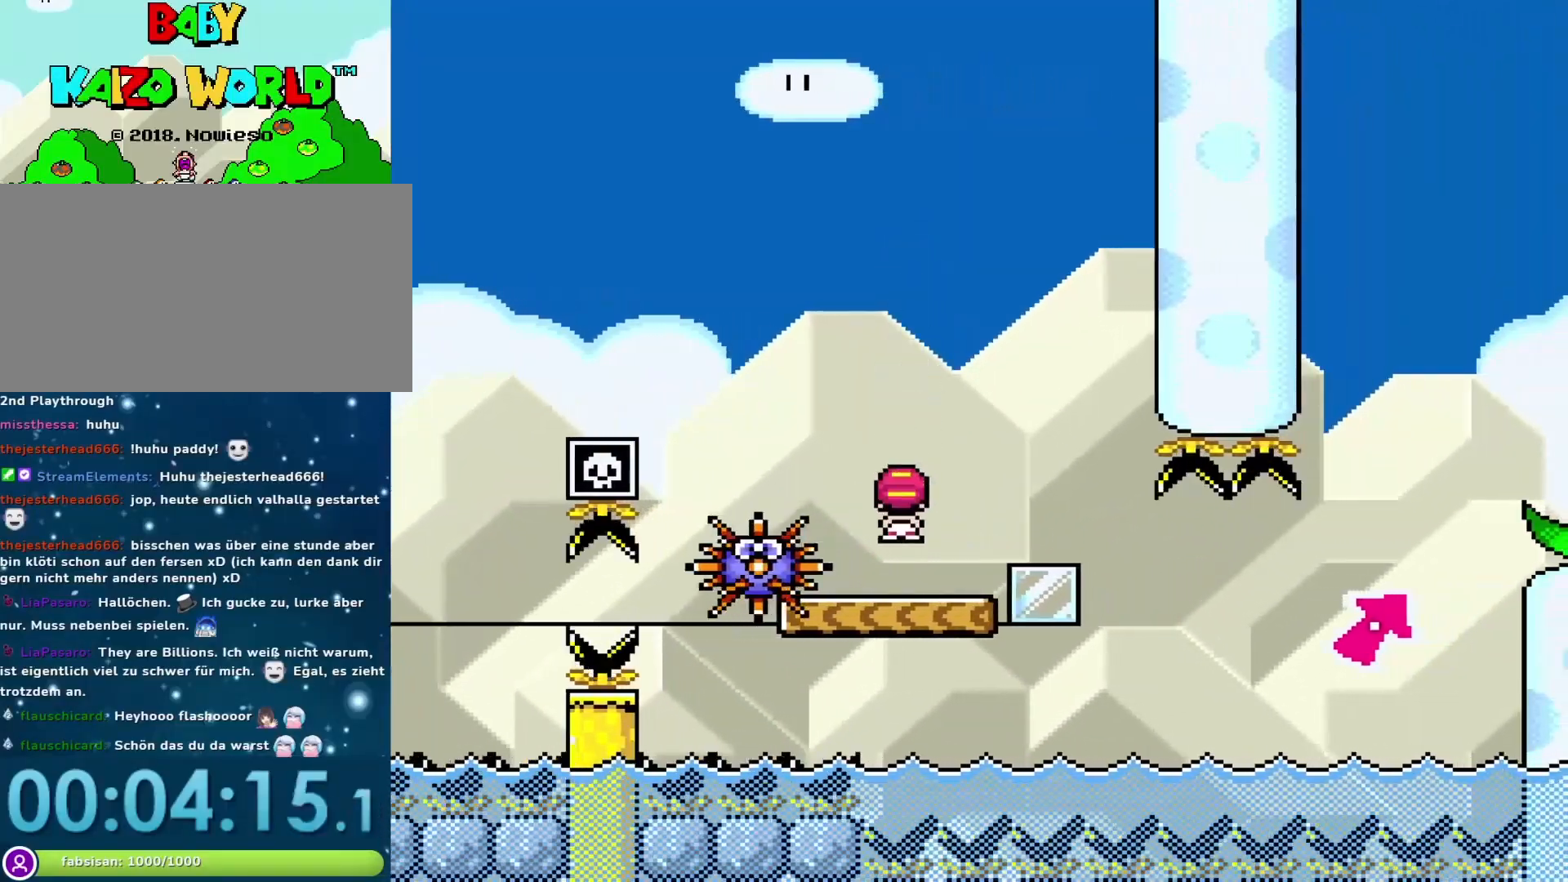
{"buttons": ["Y"], "events": [[50, "DPAD_RIGHT", "up"]]}
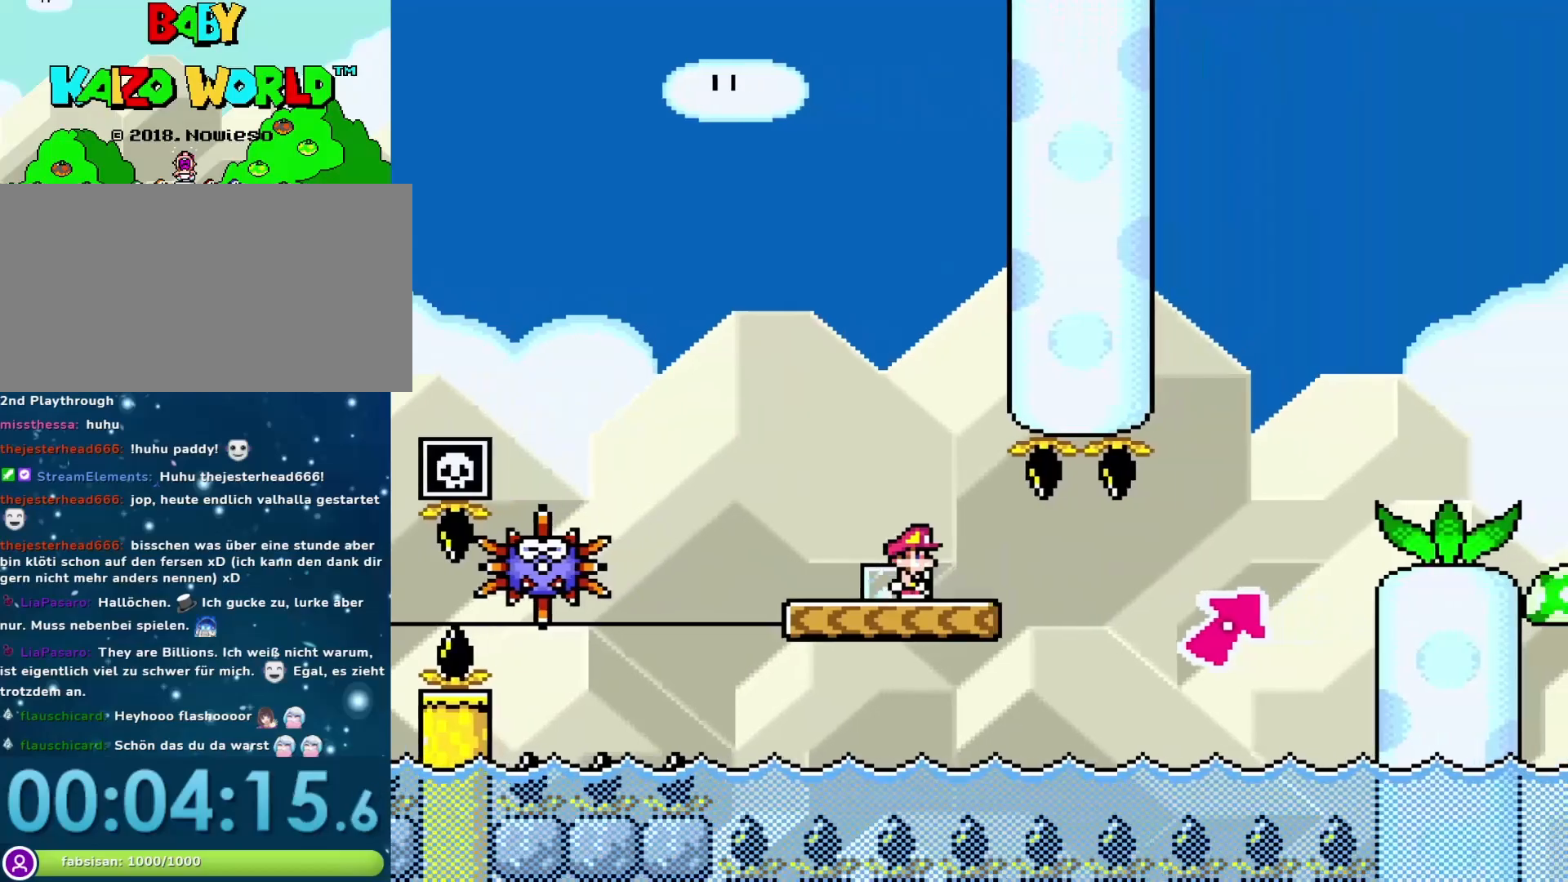
{"buttons": ["B", "Y", "DPAD_RIGHT"], "events": [[200, "DPAD_RIGHT", "down"], [333, "B", "down"]]}
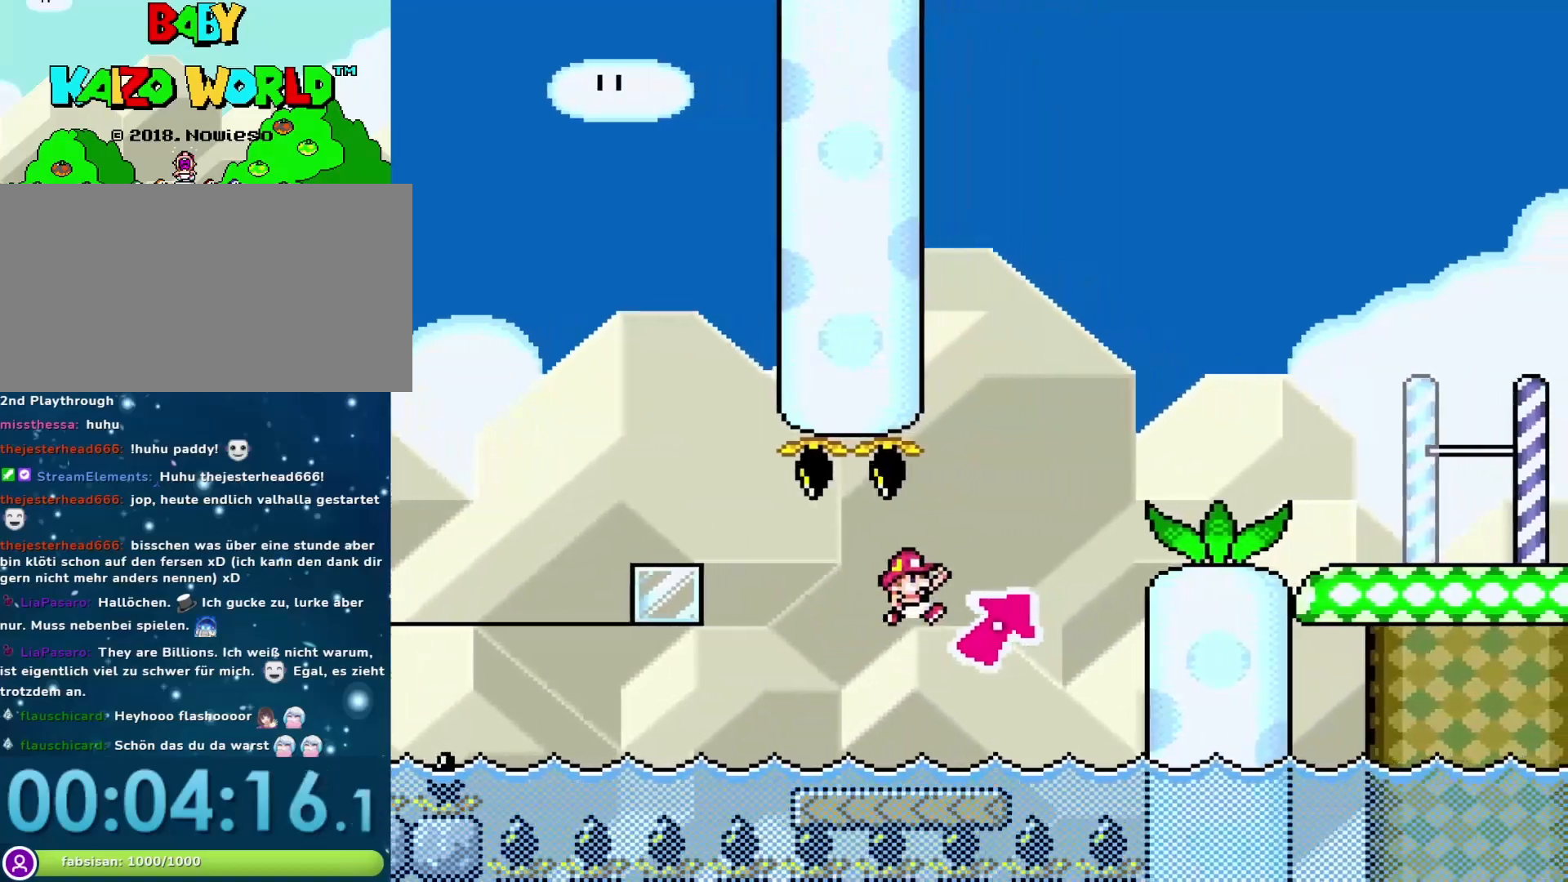
{"buttons": ["Y", "DPAD_RIGHT"], "events": [[383, "B", "up"]]}
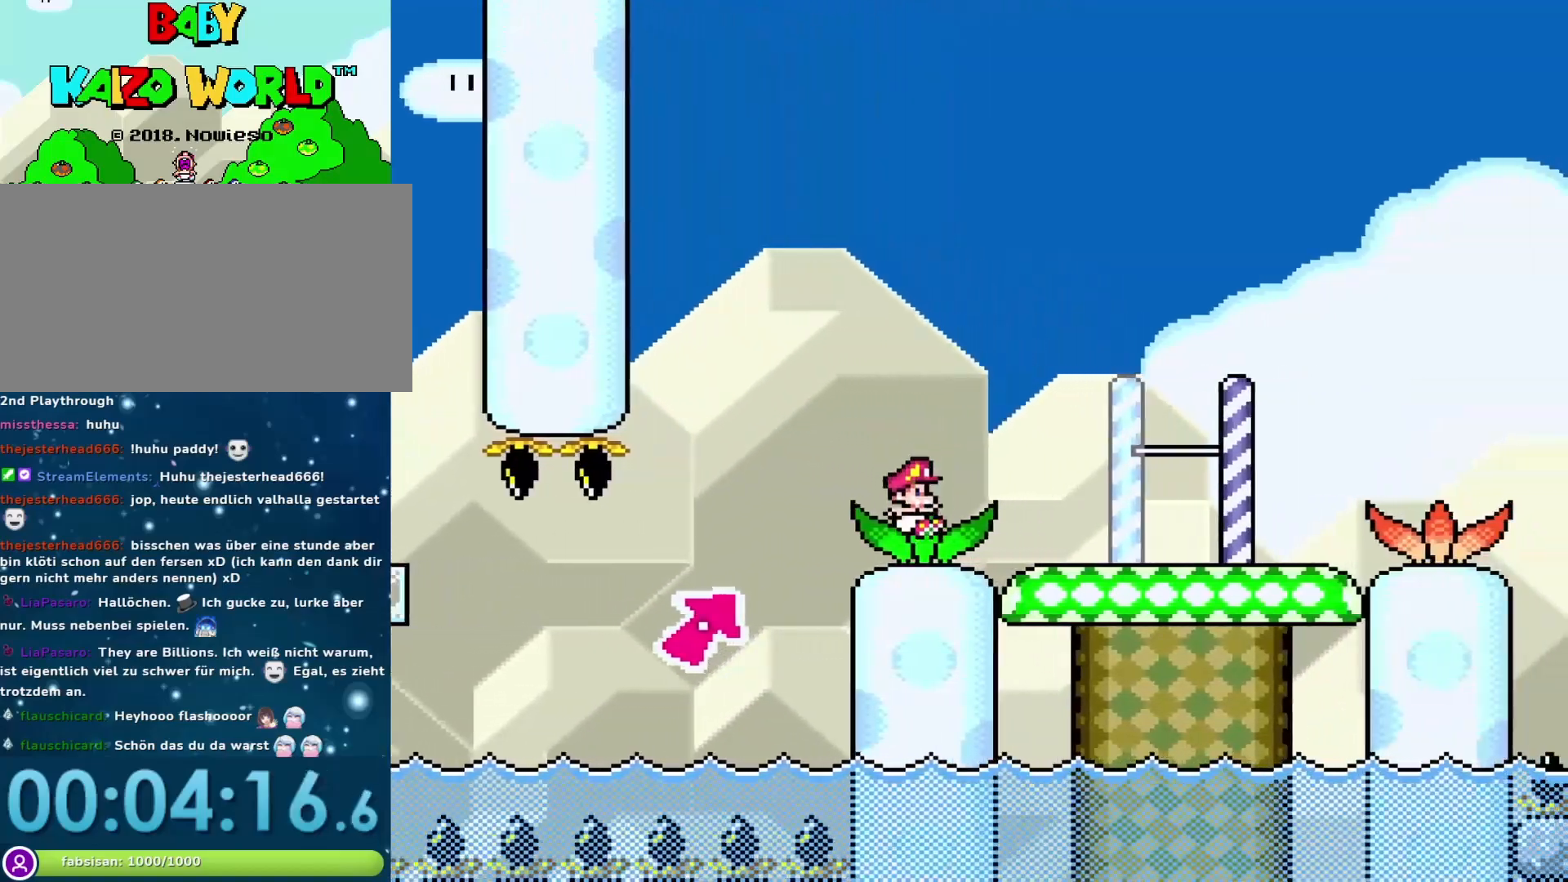
{"buttons": ["Y", "DPAD_RIGHT"], "events": [[417, "B", "down"], [500, "B", "up"]]}
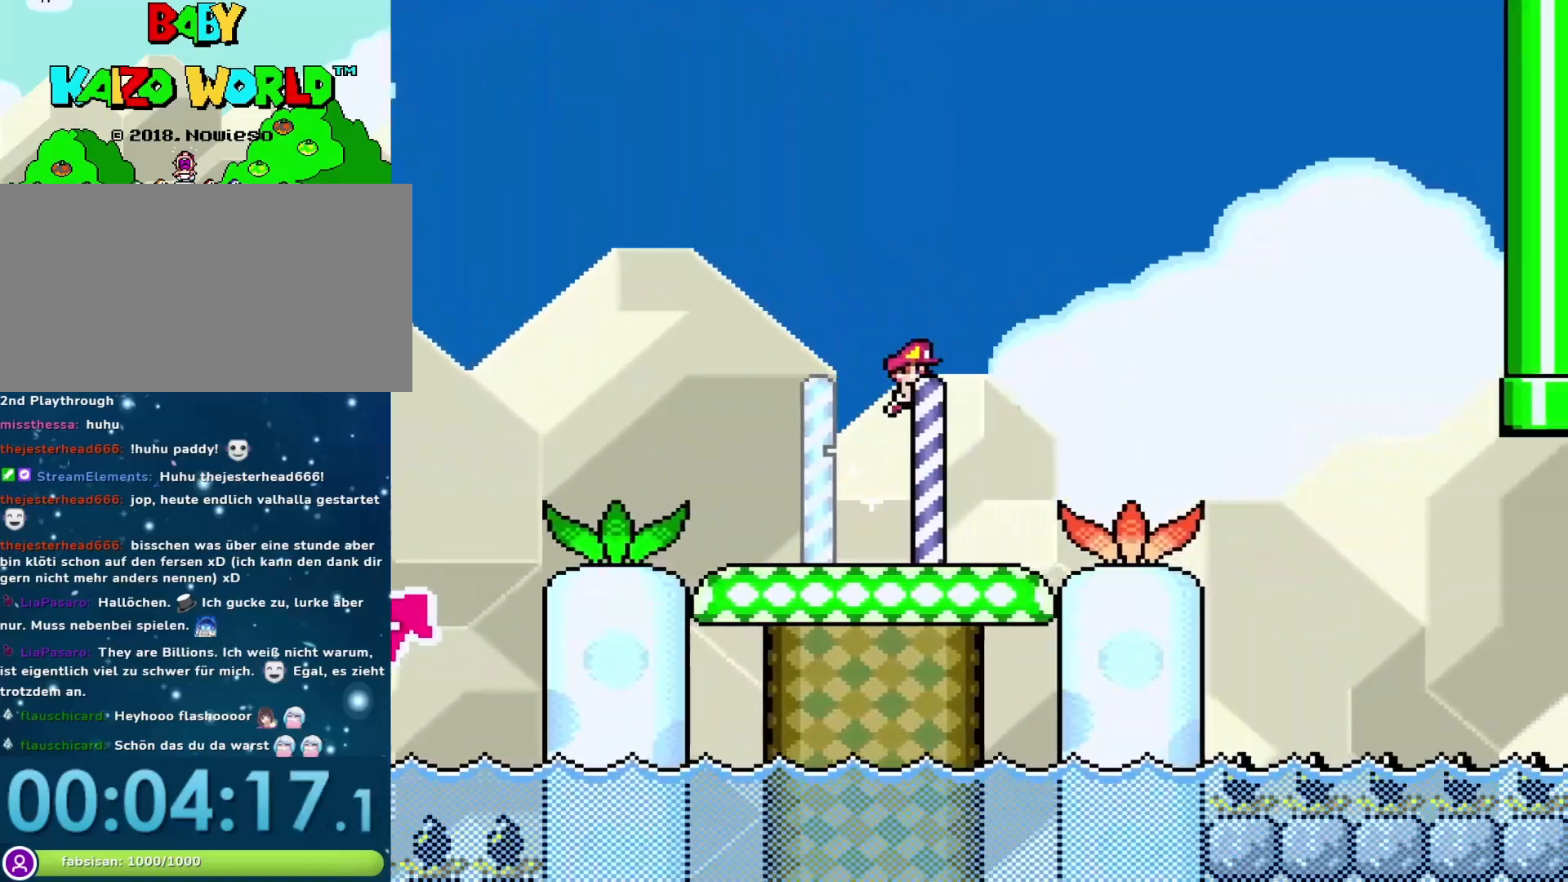
{"buttons": ["Y"], "events": [[217, "DPAD_DOWN", "down"], [217, "DPAD_RIGHT", "up"], [250, "DPAD_DOWN", "up"], [250, "DPAD_LEFT", "down"], [450, "DPAD_LEFT", "up"]]}
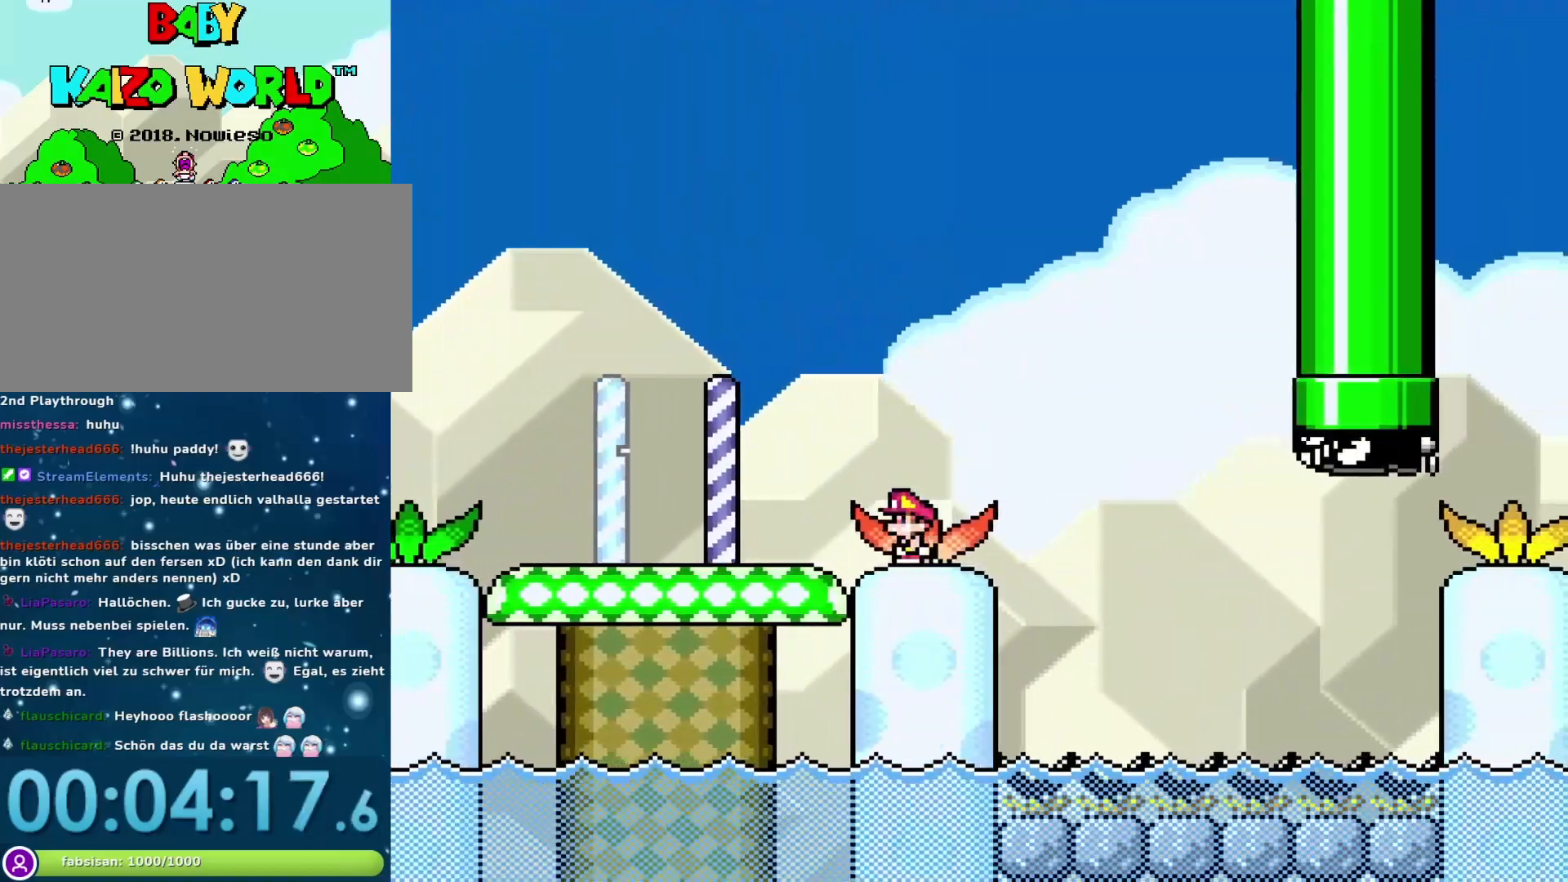
{"buttons": ["A", "X", "DPAD_RIGHT"], "events": [[33, "Y", "up"], [133, "X", "down"], [167, "DPAD_RIGHT", "down"], [367, "A", "down"]]}
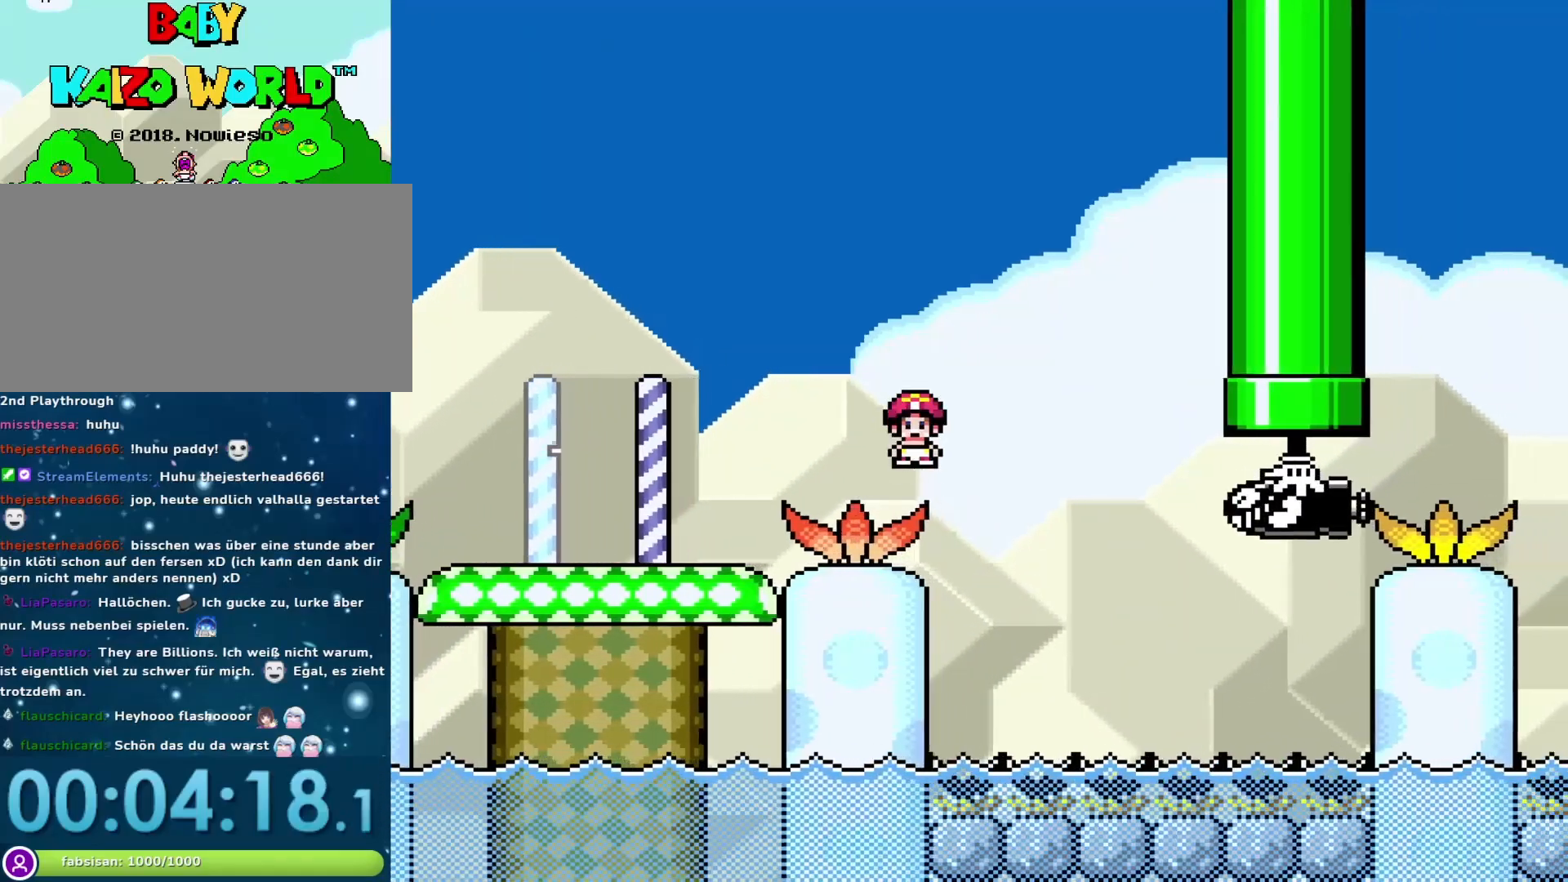
{"buttons": ["X", "DPAD_RIGHT"], "events": [[133, "A", "up"]]}
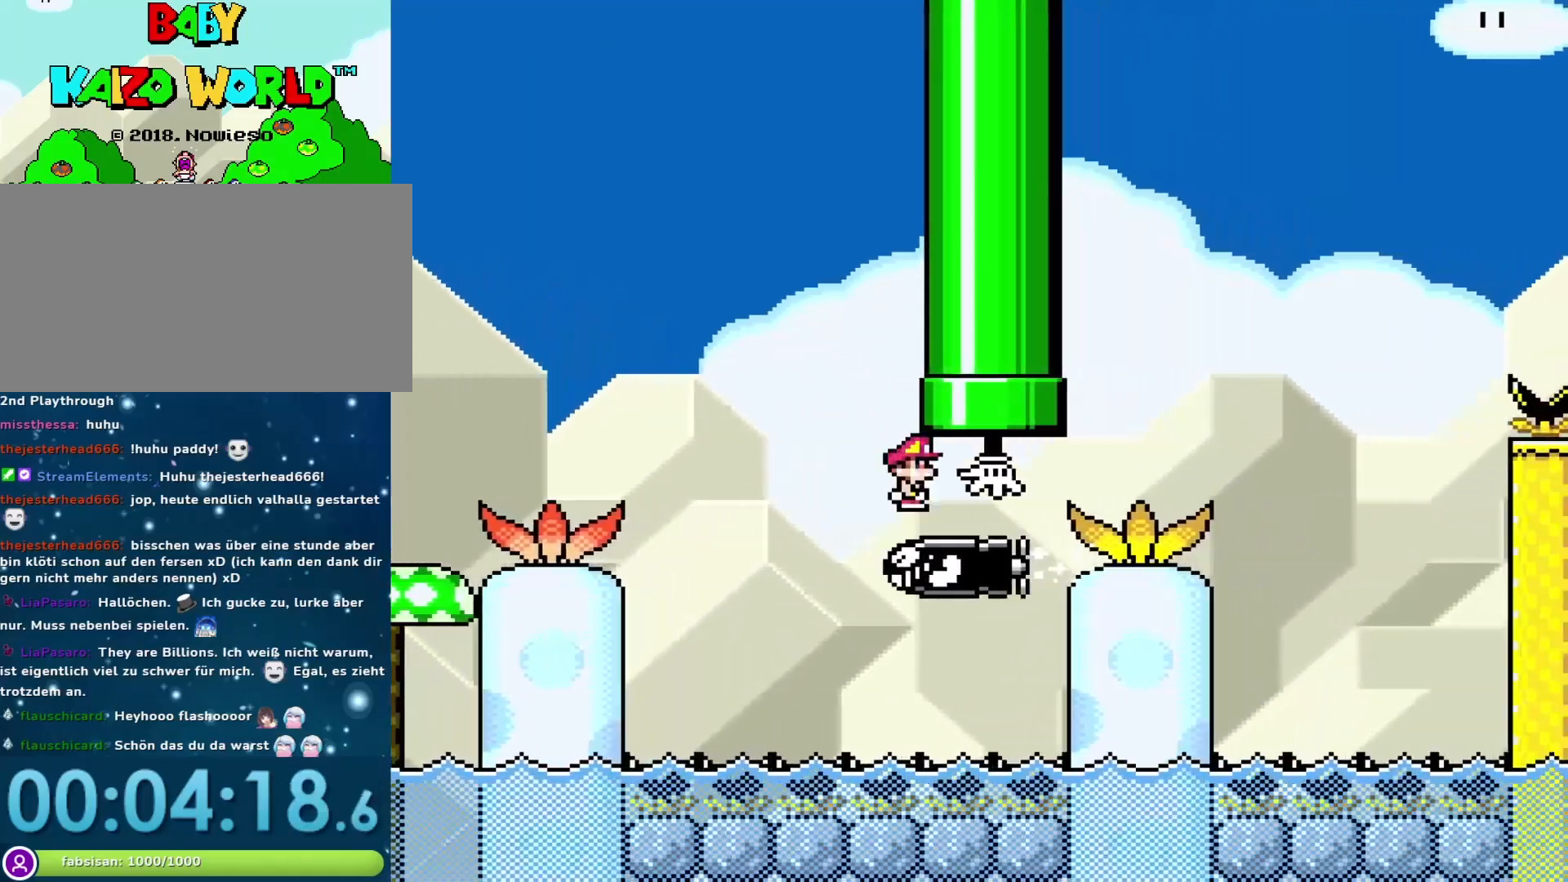
{"buttons": ["X"], "events": [[100, "A", "down"], [250, "A", "up"], [283, "DPAD_RIGHT", "up"], [317, "DPAD_LEFT", "down"], [467, "DPAD_LEFT", "up"]]}
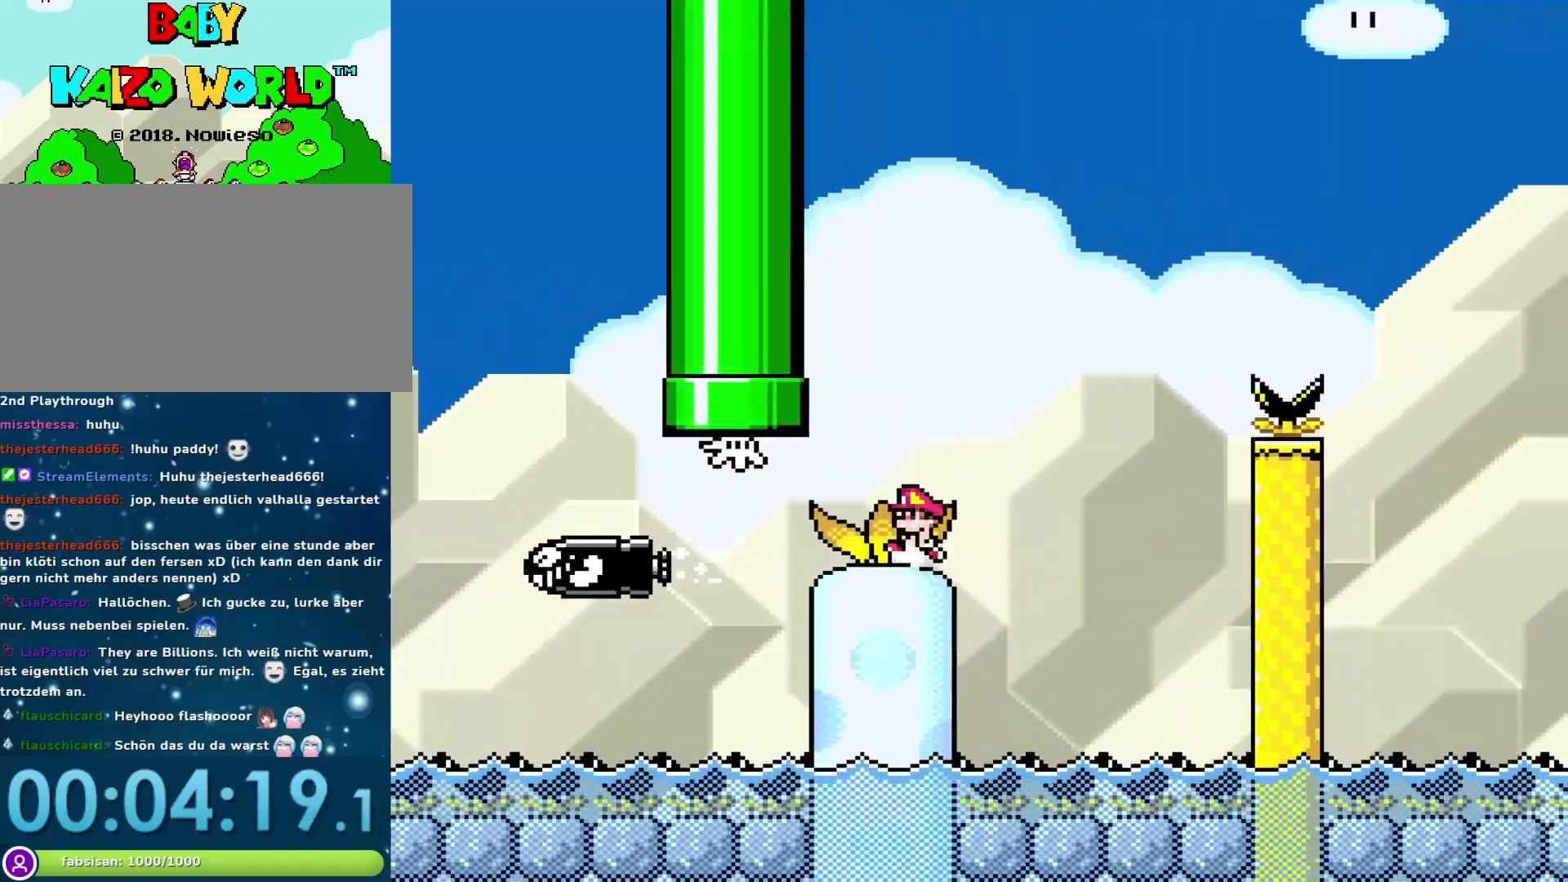
{"buttons": ["X"], "events": [[183, "DPAD_RIGHT", "down"], [283, "DPAD_RIGHT", "up"]]}